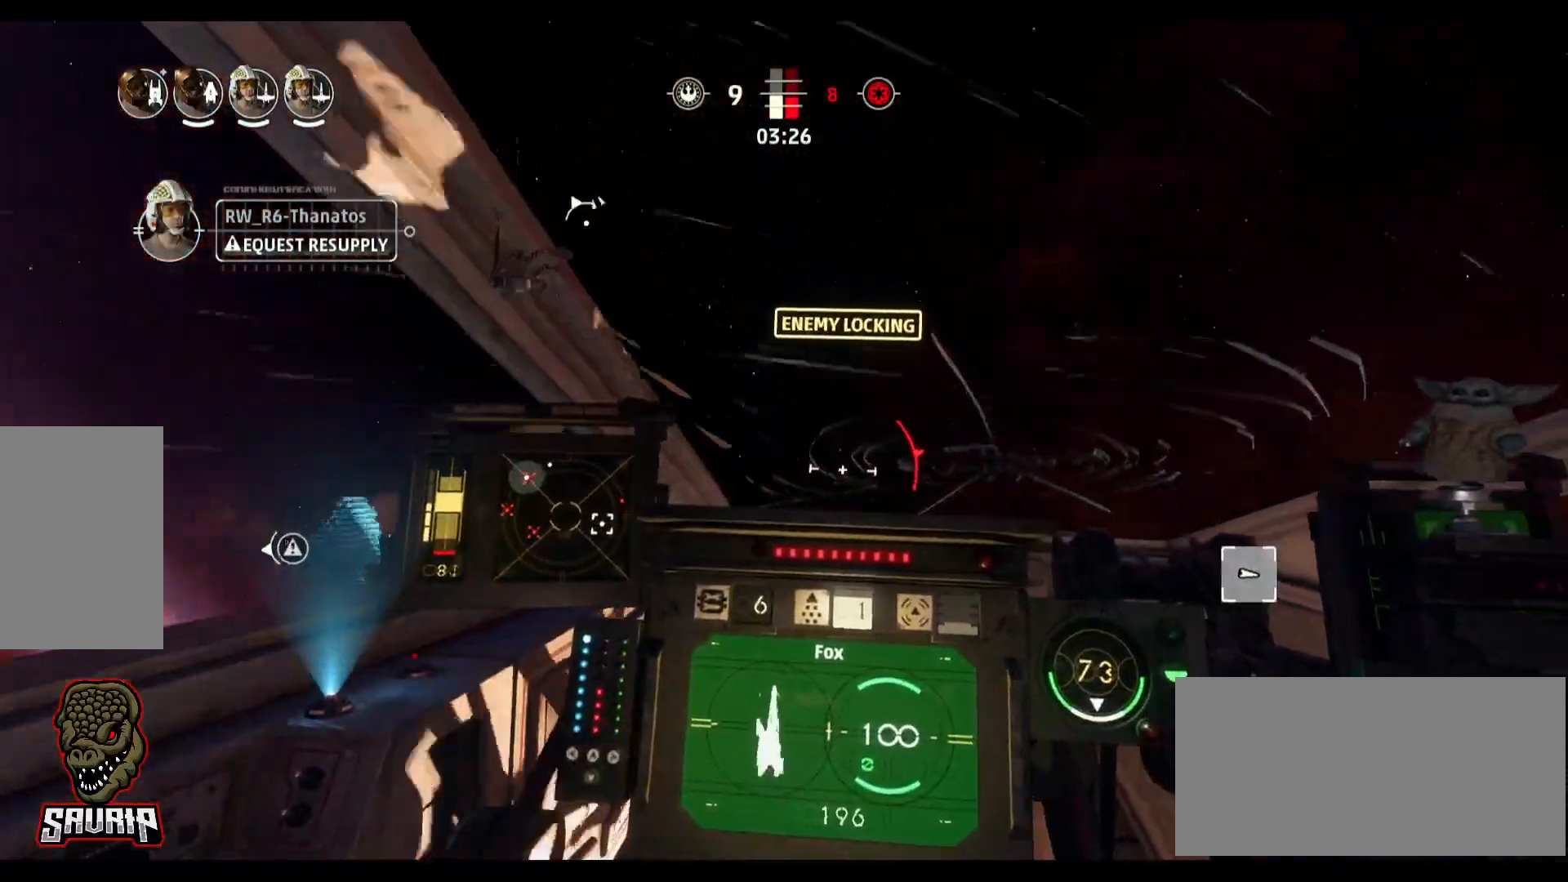
Gameplay with keyboard and mouse; each line is a JSON object with the keys and mouse buttons held at the frame after it. "events" lists presses ("down") and releases ("up") of "1", "2", "3", "4", "5", "a", "alt", "b", "c", "caps_lock", "ctrl", "d", "e", "f", "g", "q", "r", "s", "shift", "space", "super", "t", "tab", "tilde", "v", "w", "x", "z", "mouse_left" and "mouse_right" between this image and that frame as [ms after this image, input, new state], when the widget could be followed in between. "mouse_left", "mouse_right" = the "left", "right" buttons of the "mouse" list. No other keys are recorded. Not read: mouse_move.
{"keys": [], "mouse": [], "events": []}
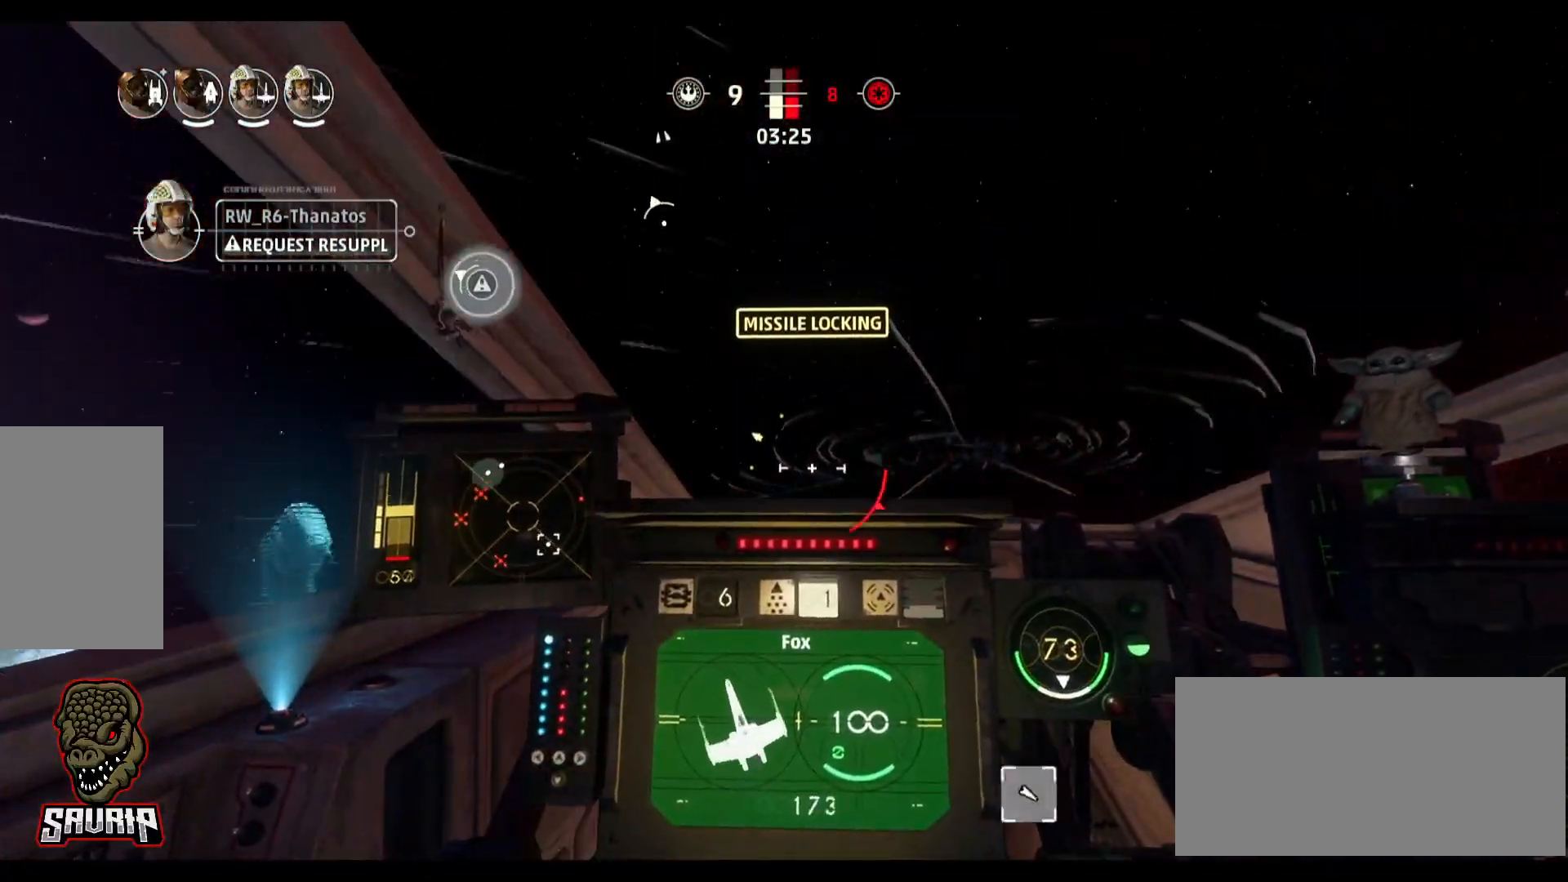
{"keys": [], "mouse": [], "events": [[67, "s", "down"], [67, "space", "down"], [250, "mouse_left", "down"], [250, "space", "up"], [300, "s", "up"], [350, "mouse_left", "up"]]}
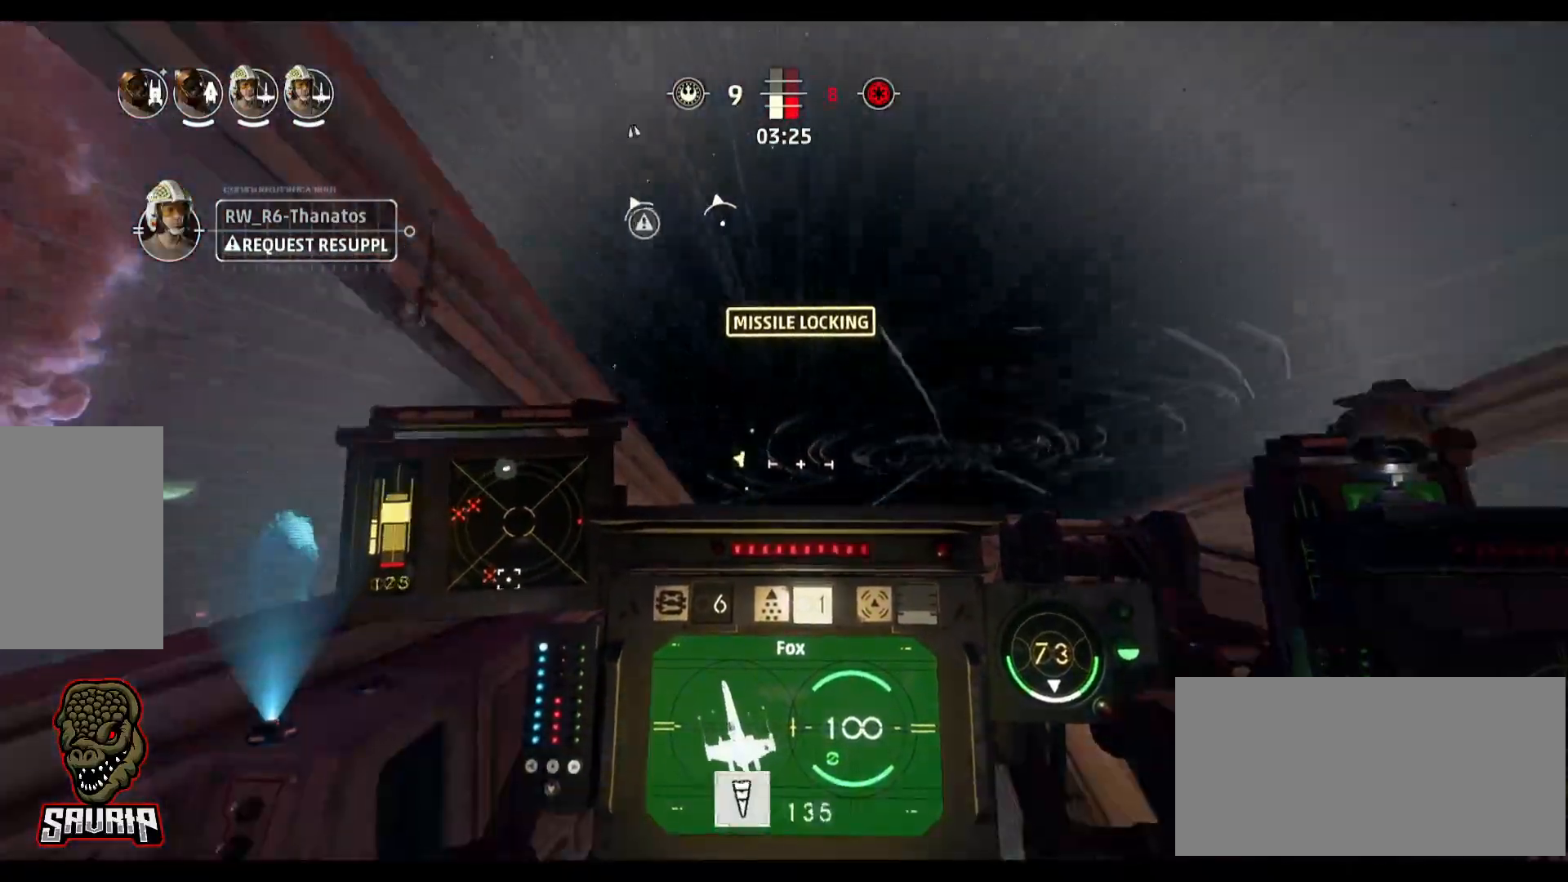
{"keys": [], "mouse": [], "events": [[33, "b", "down"], [167, "b", "up"]]}
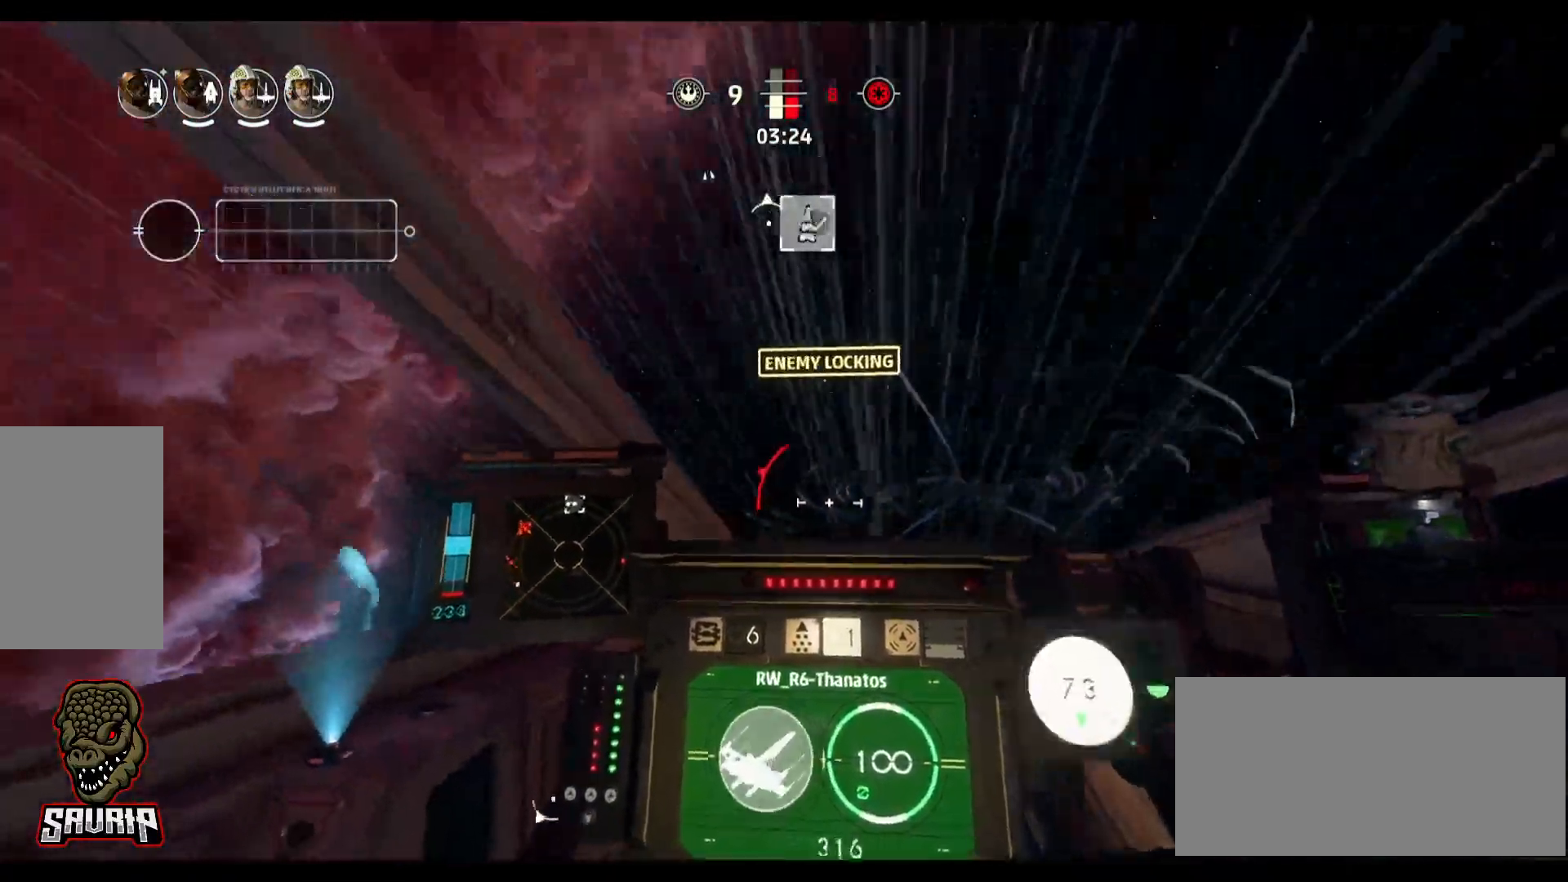
{"keys": [], "mouse": [], "events": [[233, "d", "down"], [417, "d", "up"]]}
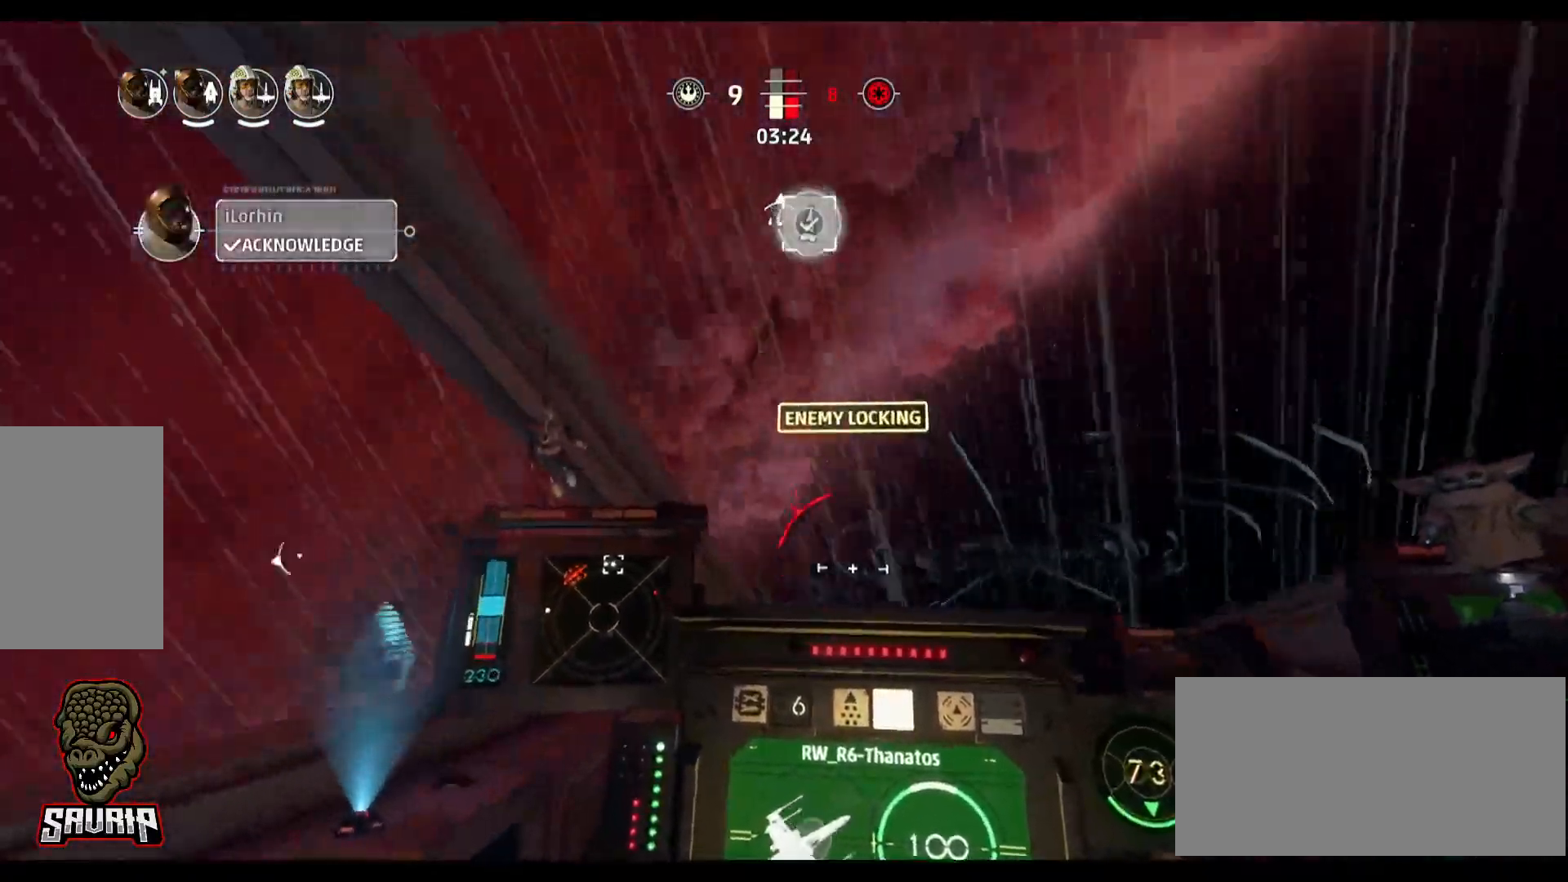
{"keys": [], "mouse": [], "events": []}
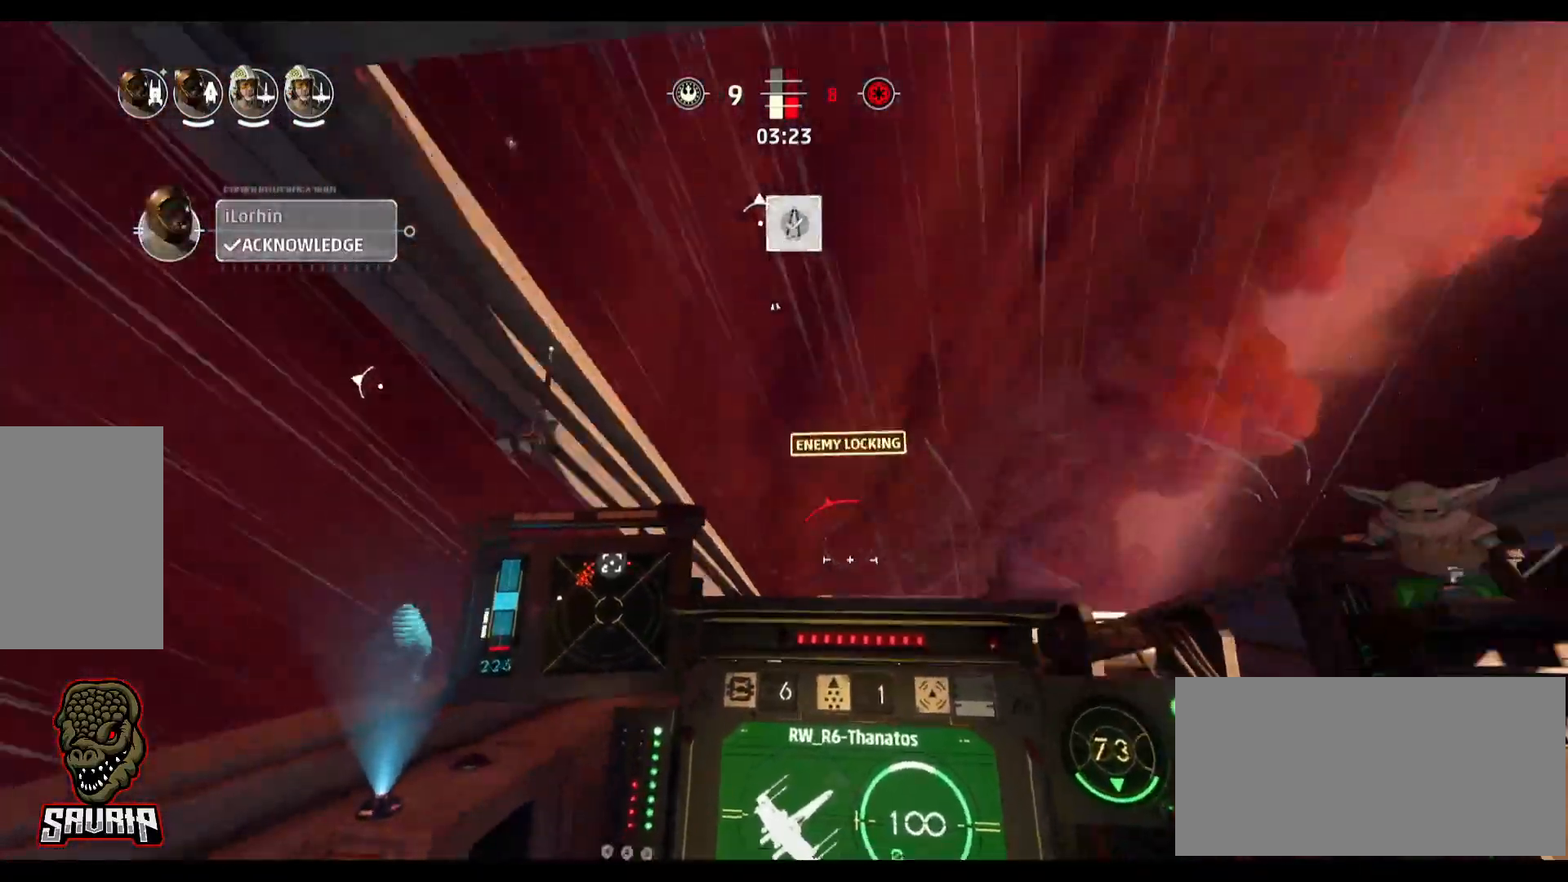
{"keys": [], "mouse": [], "events": []}
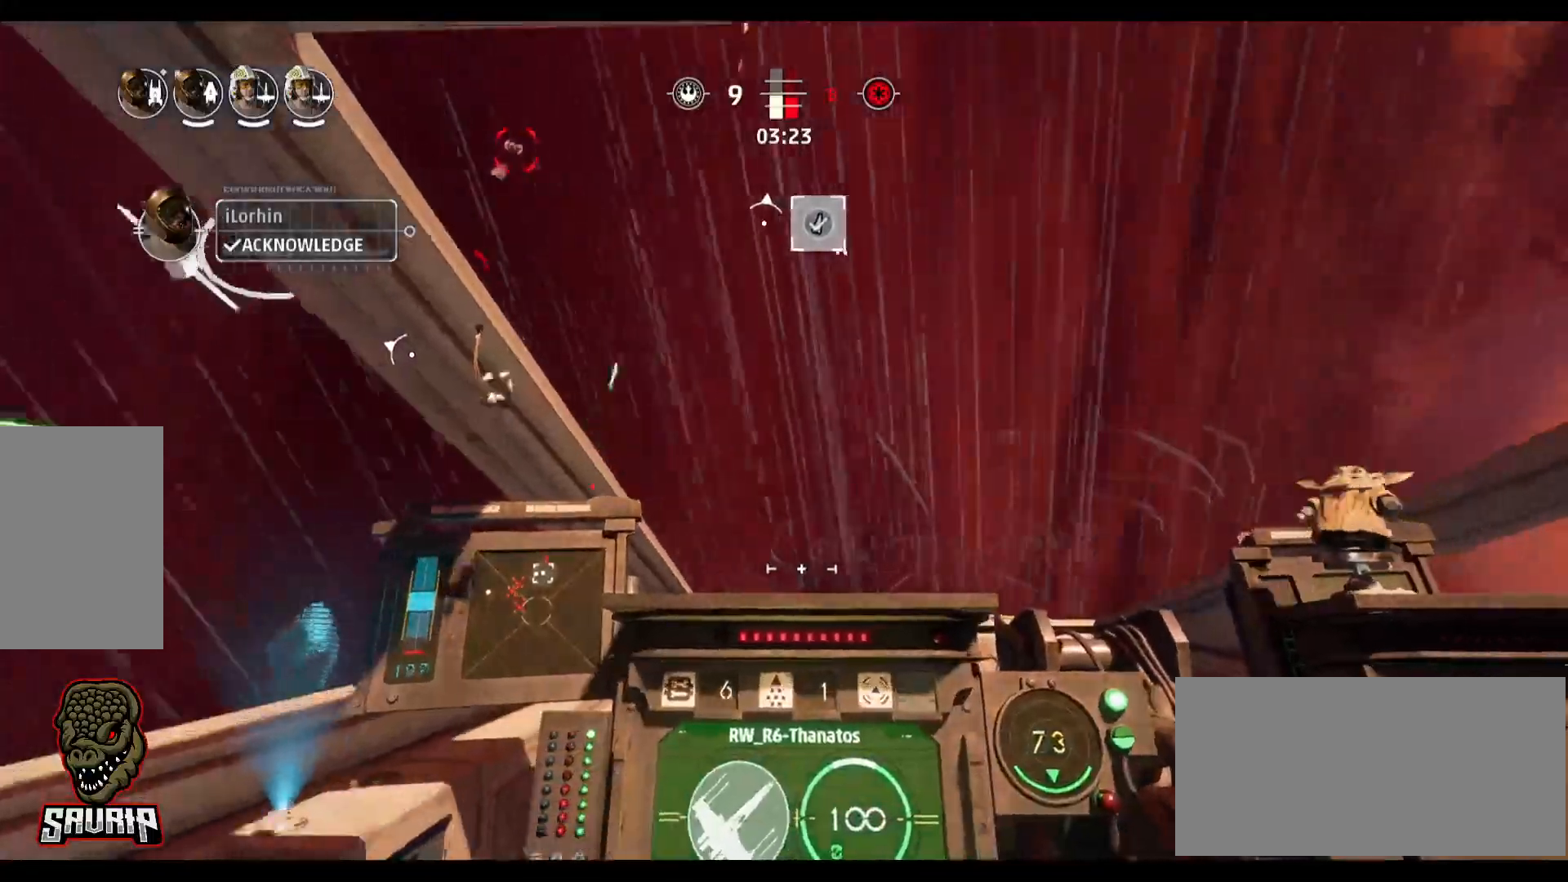
{"keys": ["space"], "mouse": [], "events": [[383, "space", "down"]]}
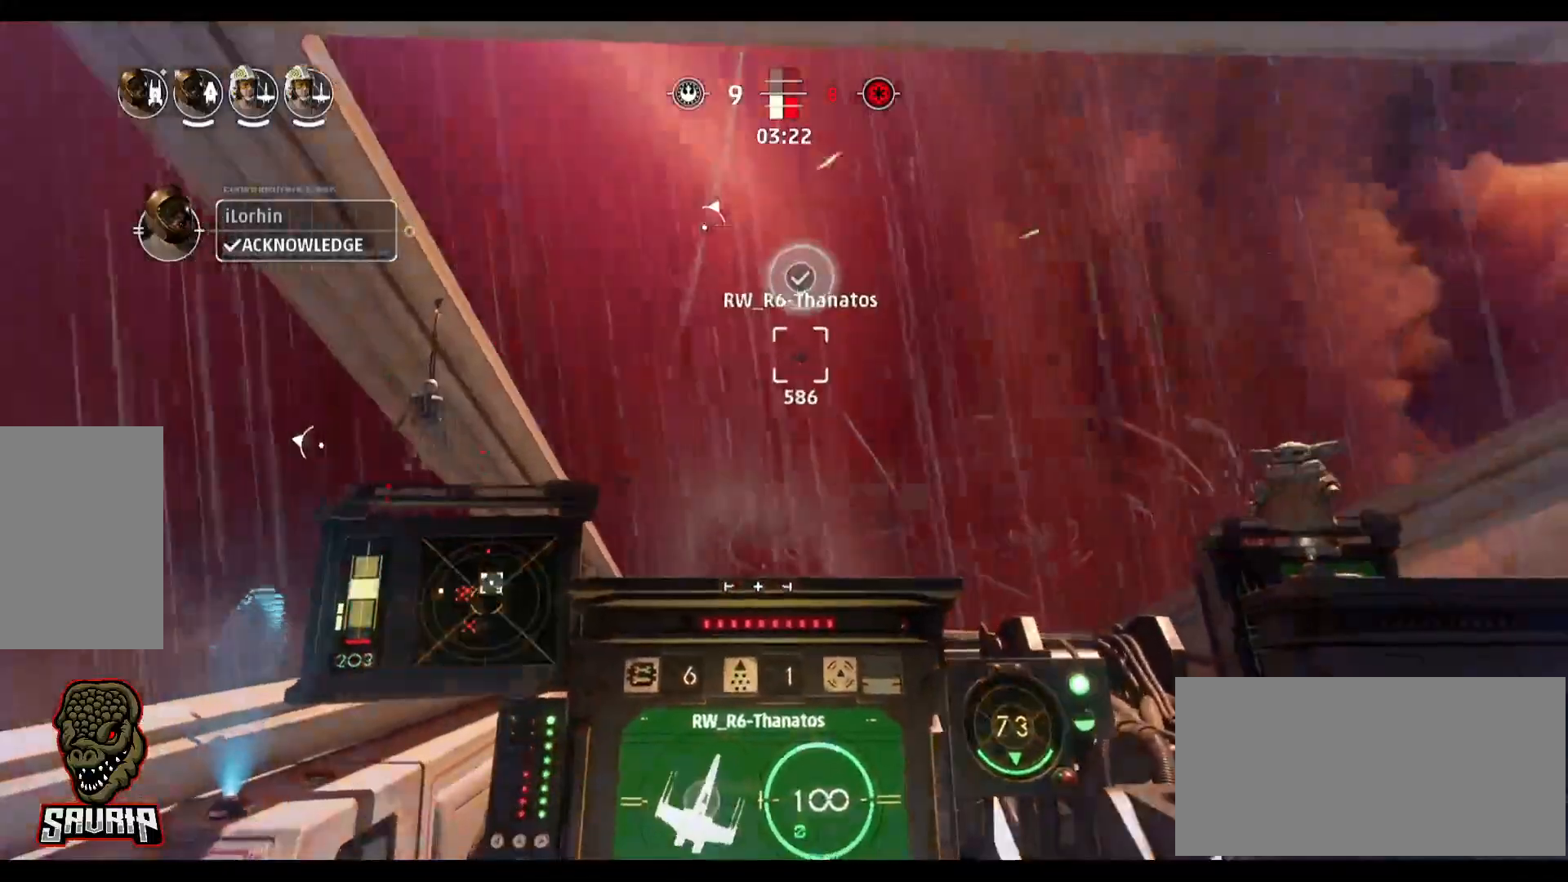
{"keys": ["d"], "mouse": [], "events": [[17, "space", "up"], [483, "d", "down"]]}
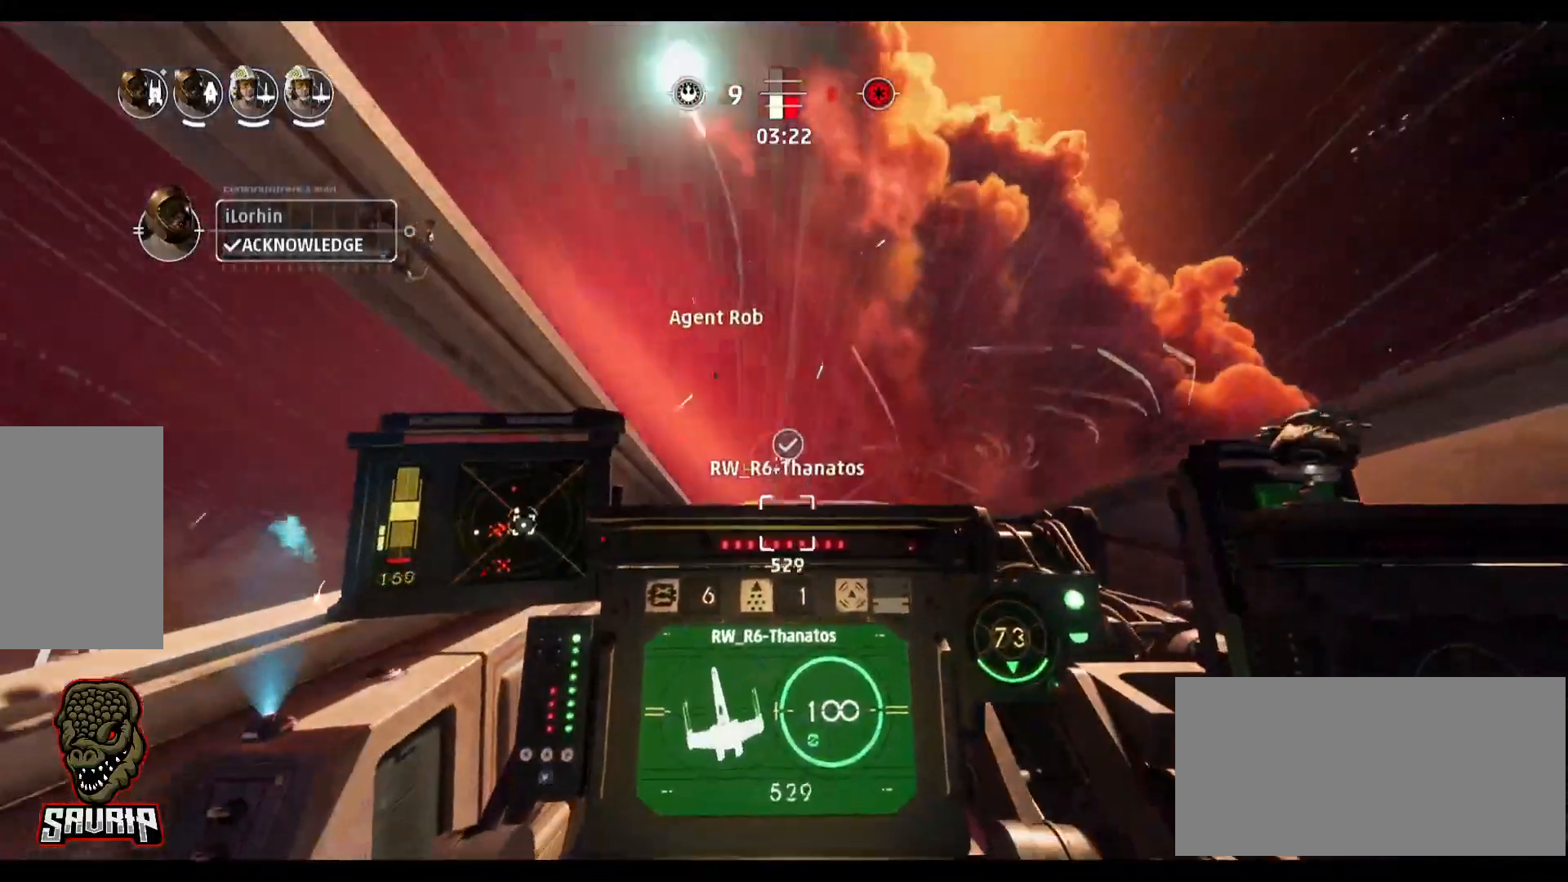
{"keys": [], "mouse": [], "events": [[400, "d", "up"]]}
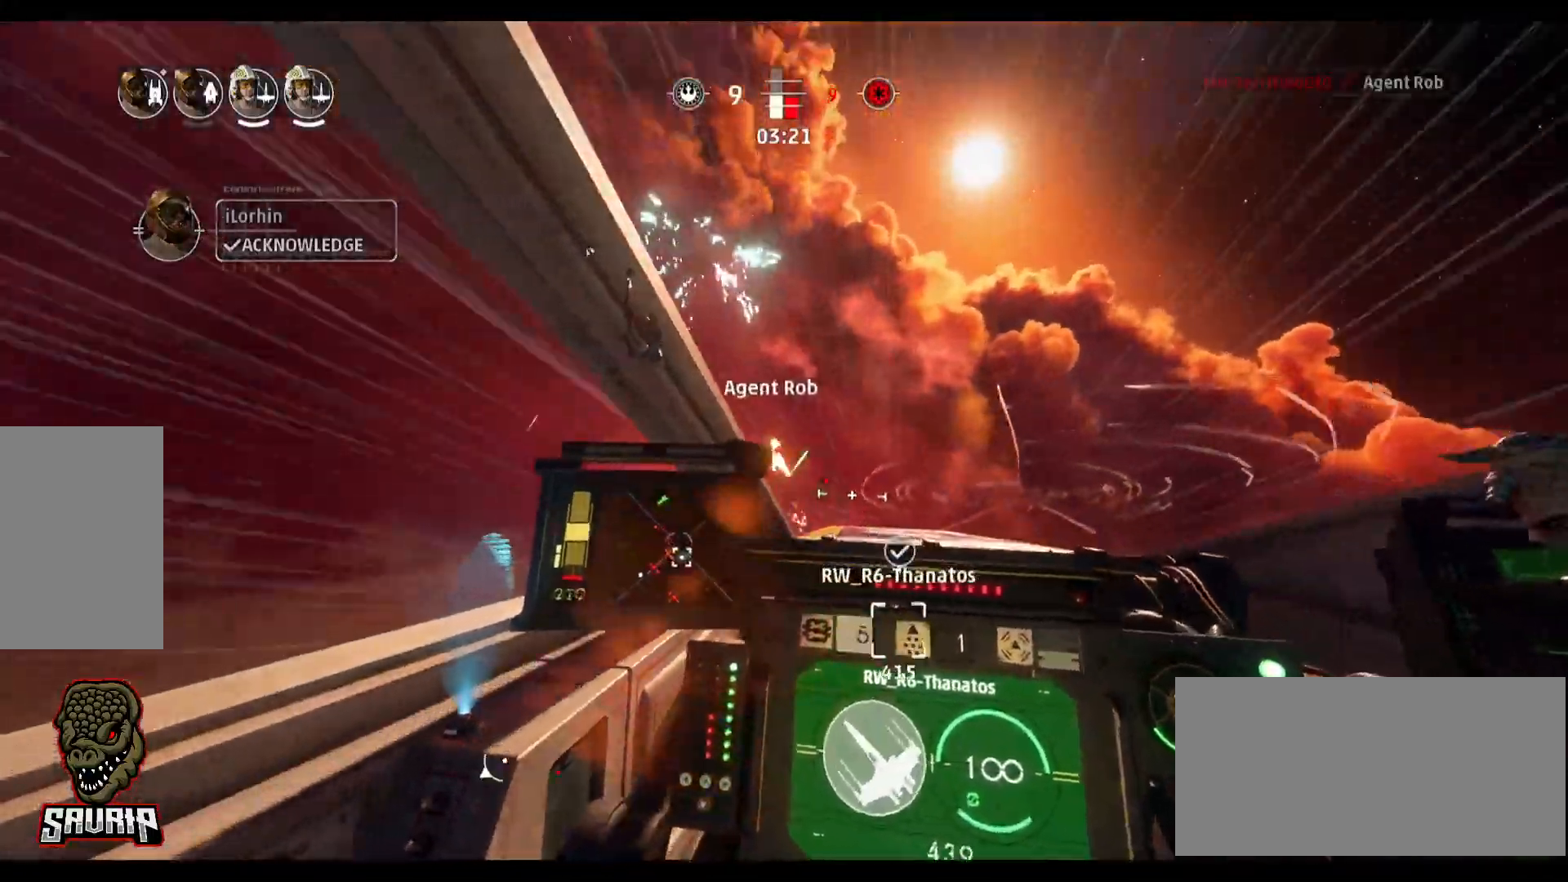
{"keys": [], "mouse": [], "events": []}
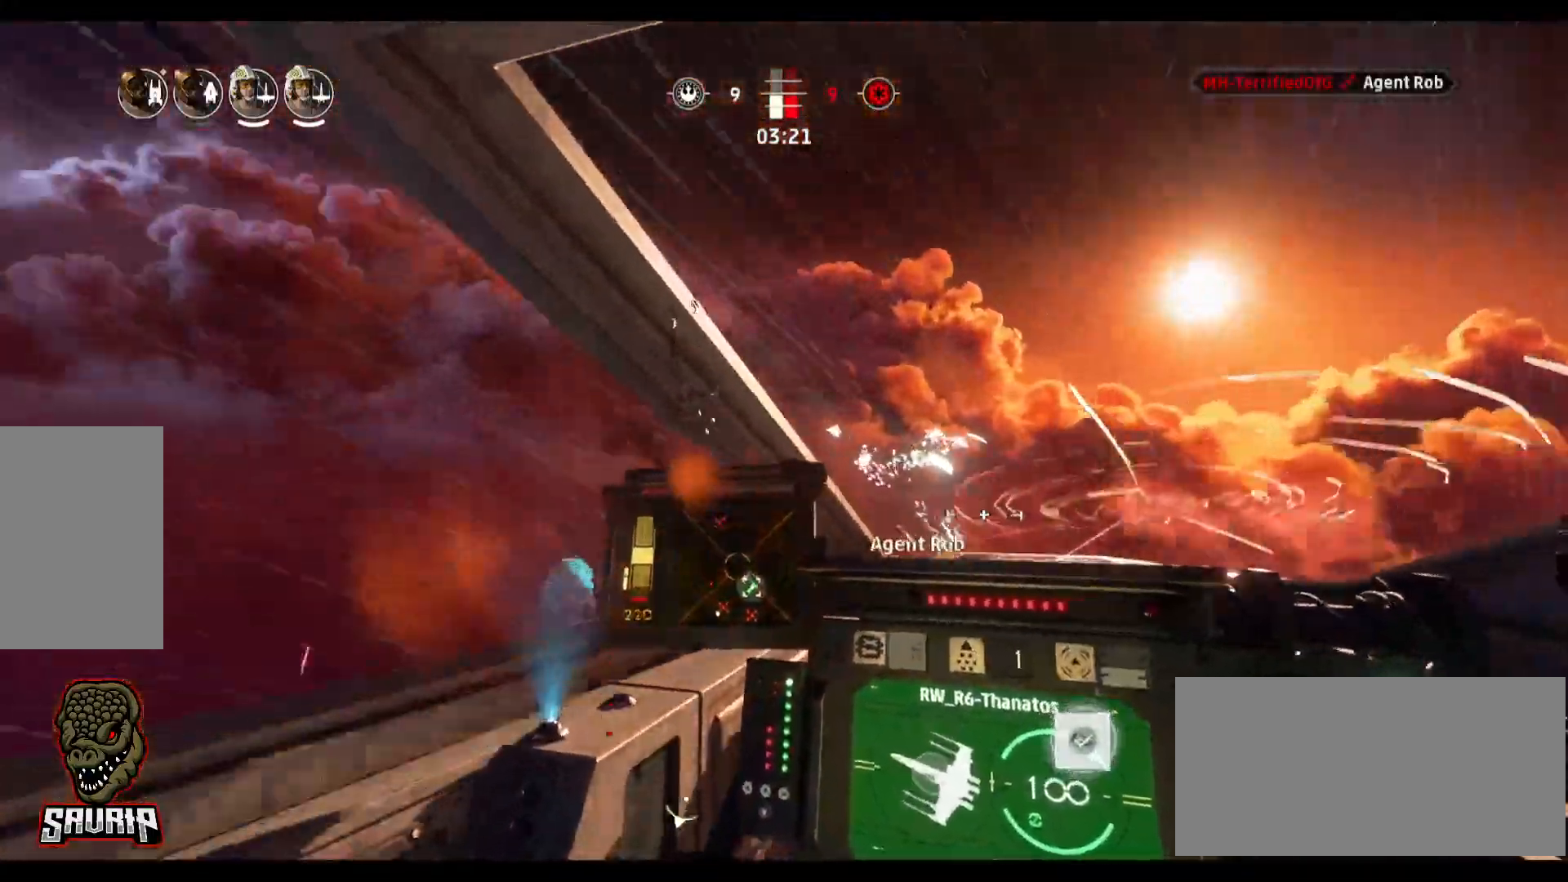
{"keys": ["a"], "mouse": [], "events": [[300, "a", "down"]]}
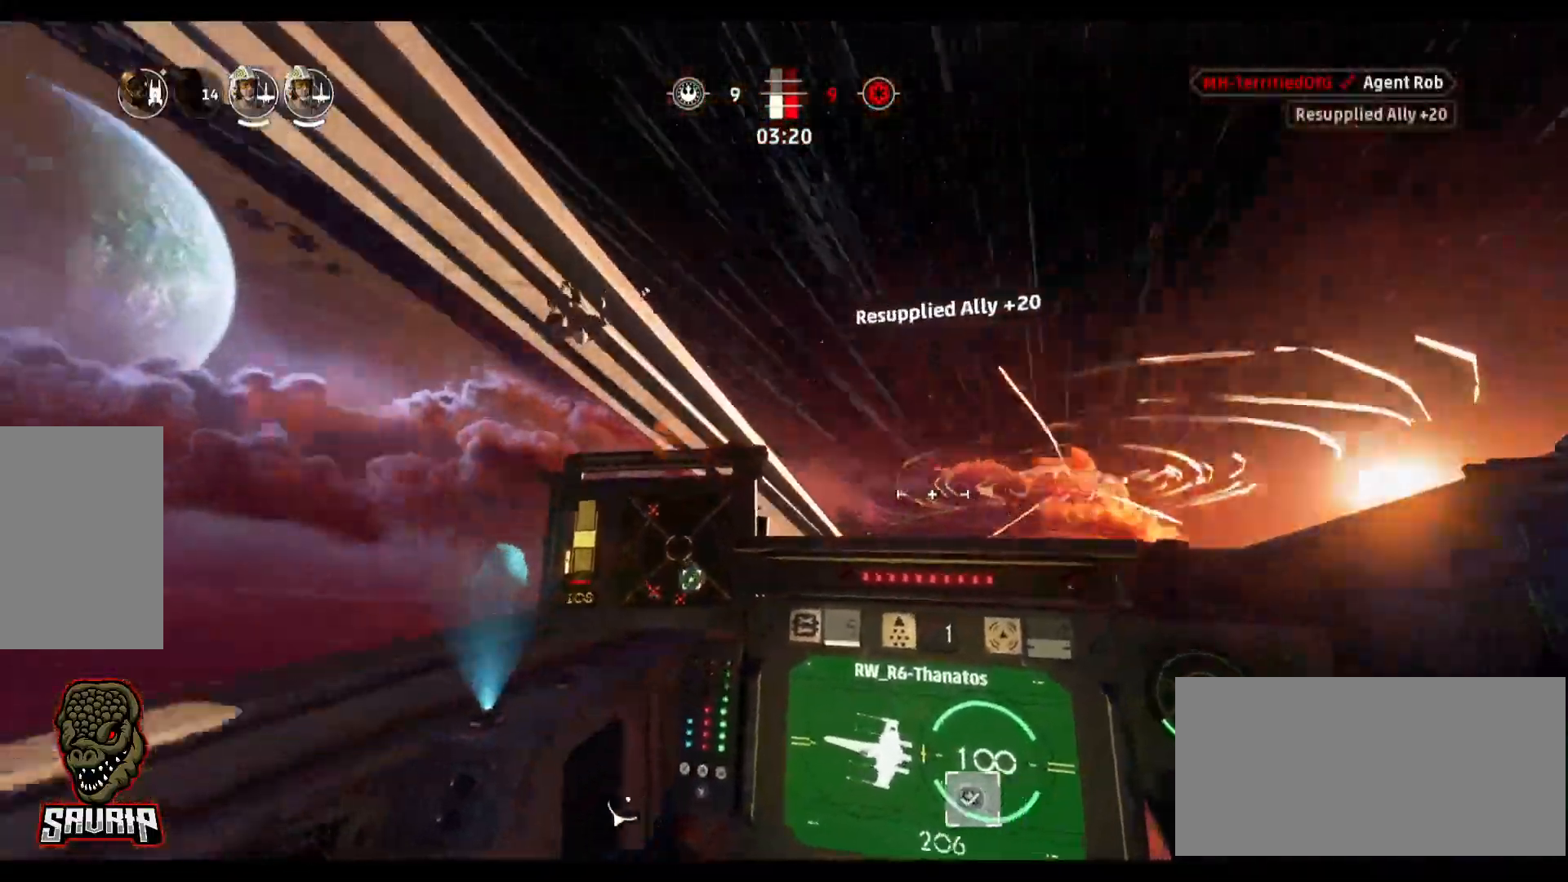
{"keys": [], "mouse": [], "events": [[217, "a", "up"]]}
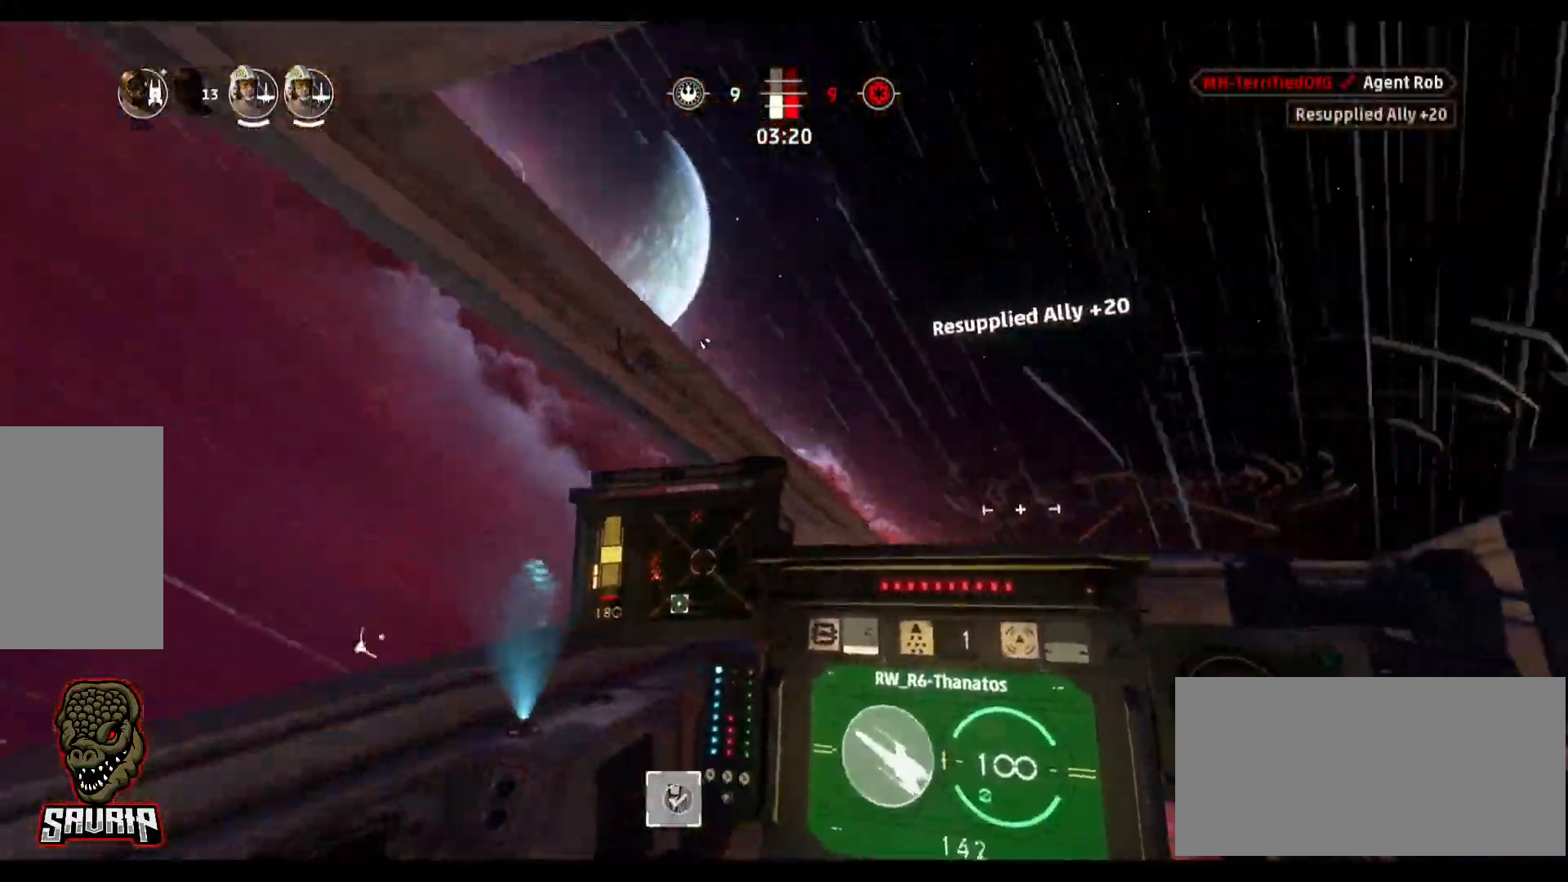
{"keys": ["d"], "mouse": [], "events": [[133, "d", "down"]]}
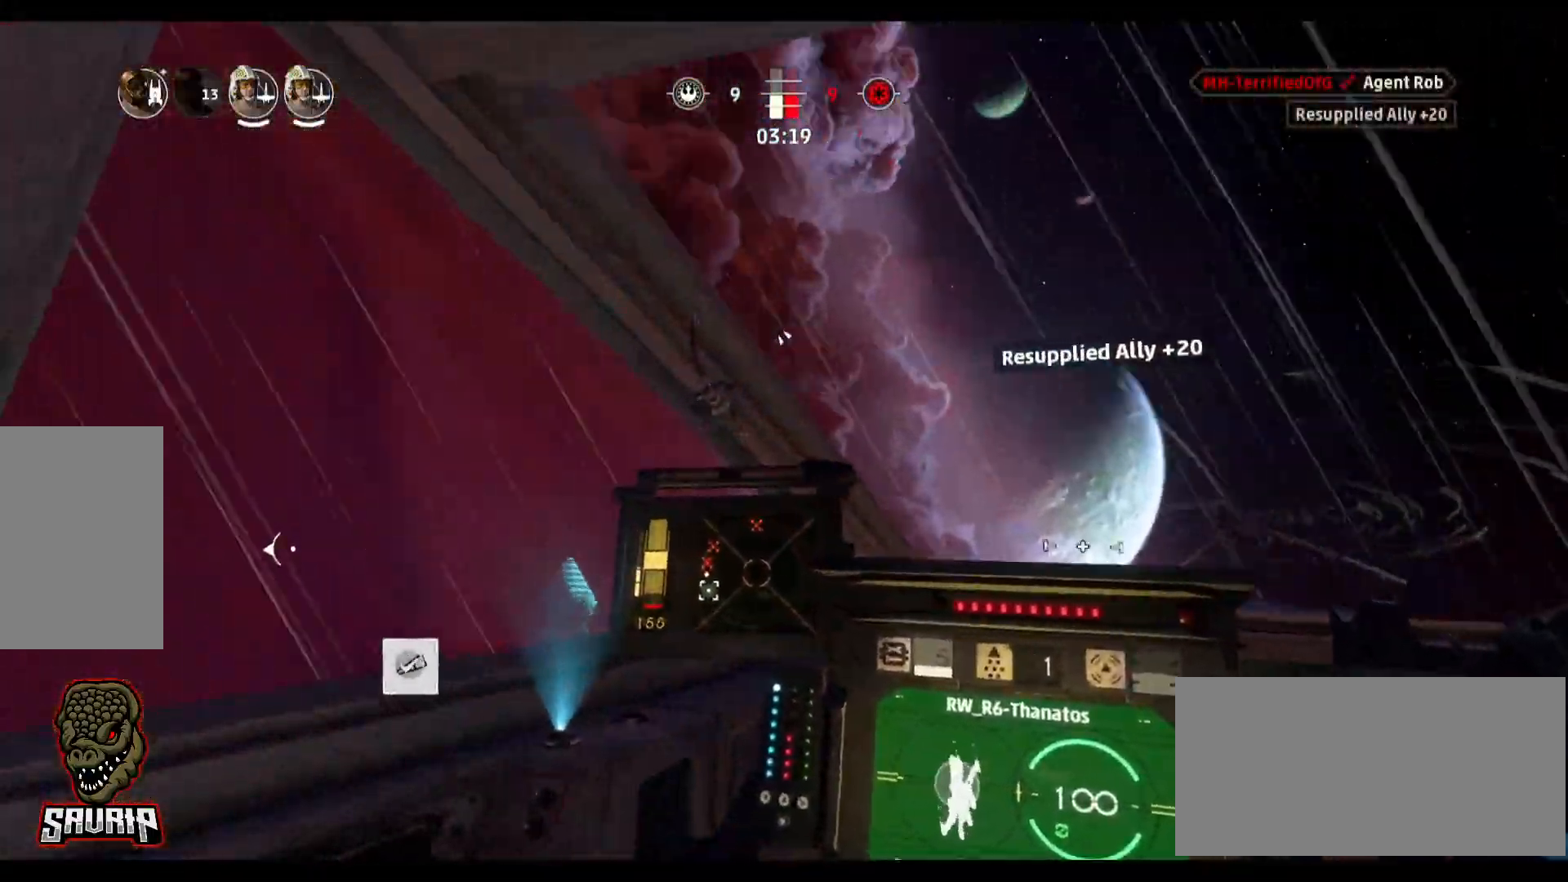
{"keys": [], "mouse": [], "events": [[433, "d", "up"]]}
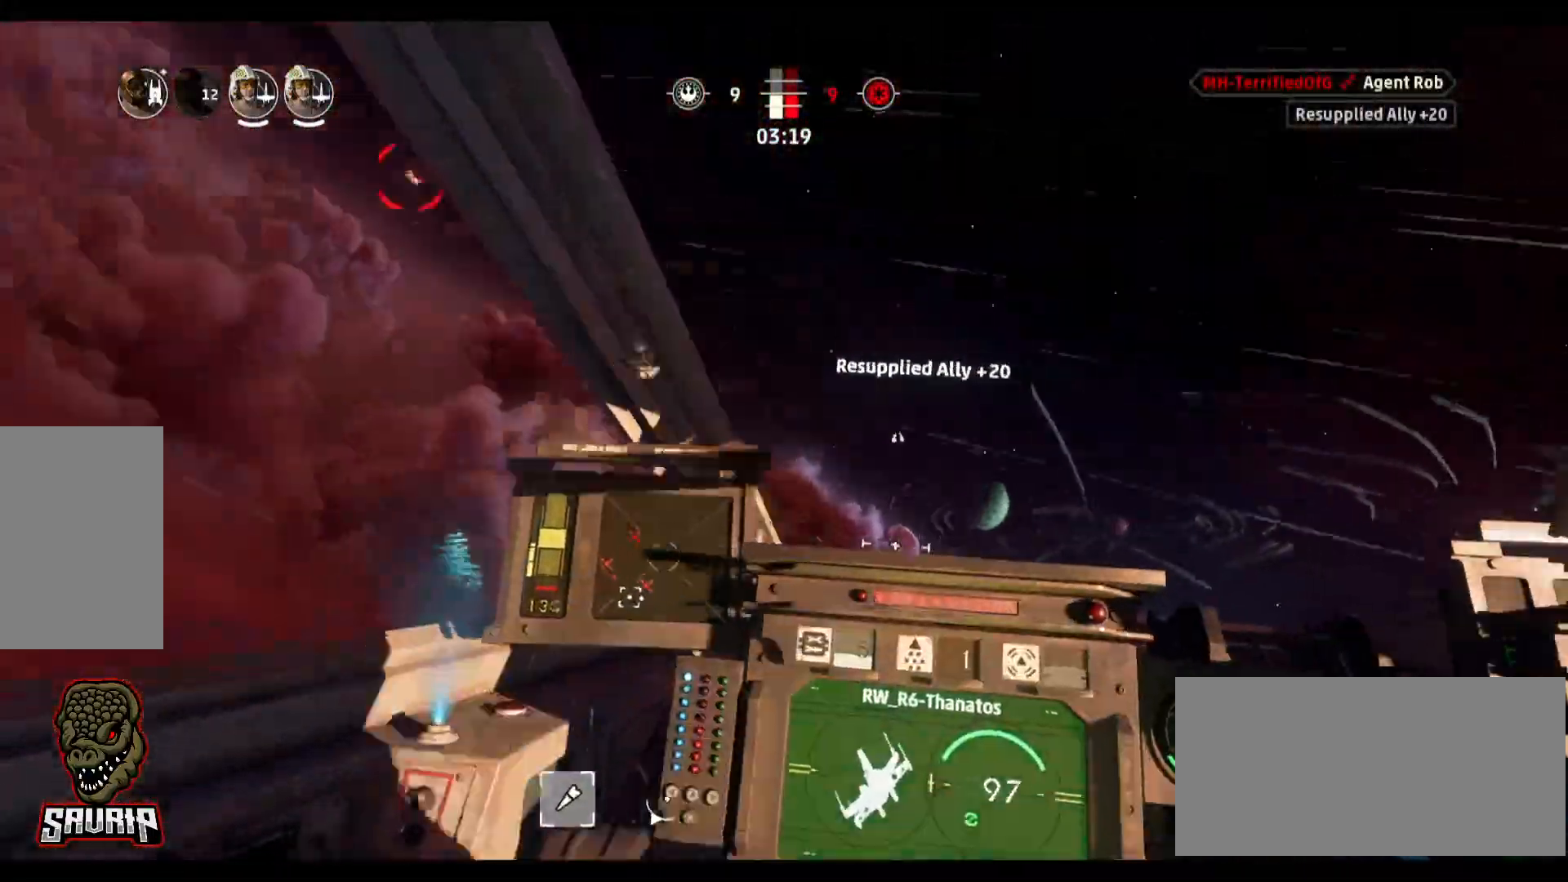
{"keys": [], "mouse": [], "events": [[267, "s", "down"], [317, "space", "down"], [450, "s", "up"], [500, "space", "up"]]}
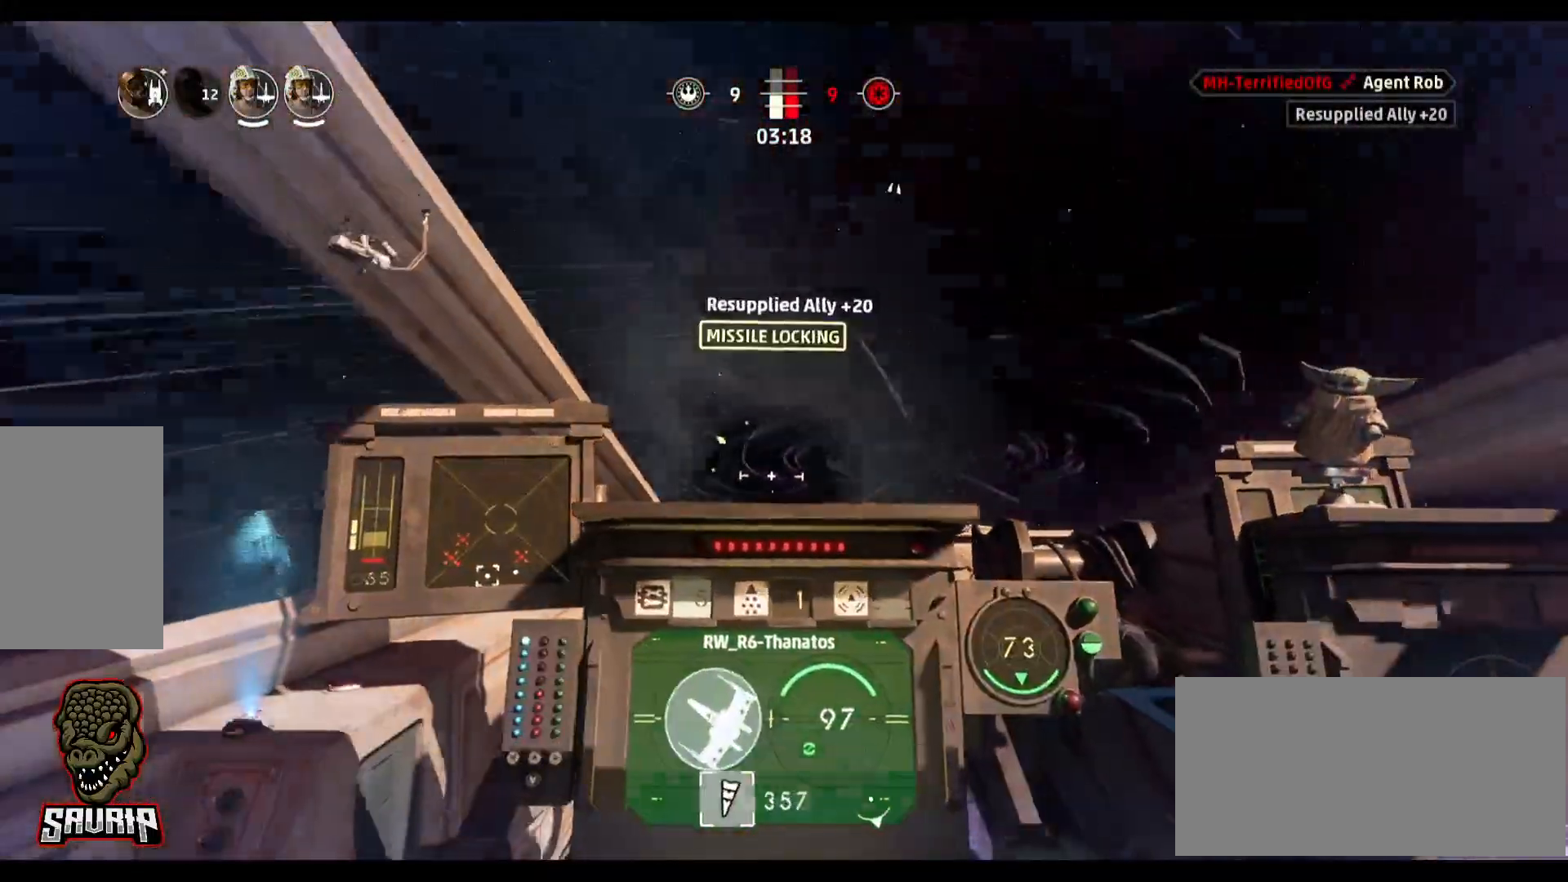
{"keys": [], "mouse": [], "events": [[100, "d", "down"], [417, "d", "up"]]}
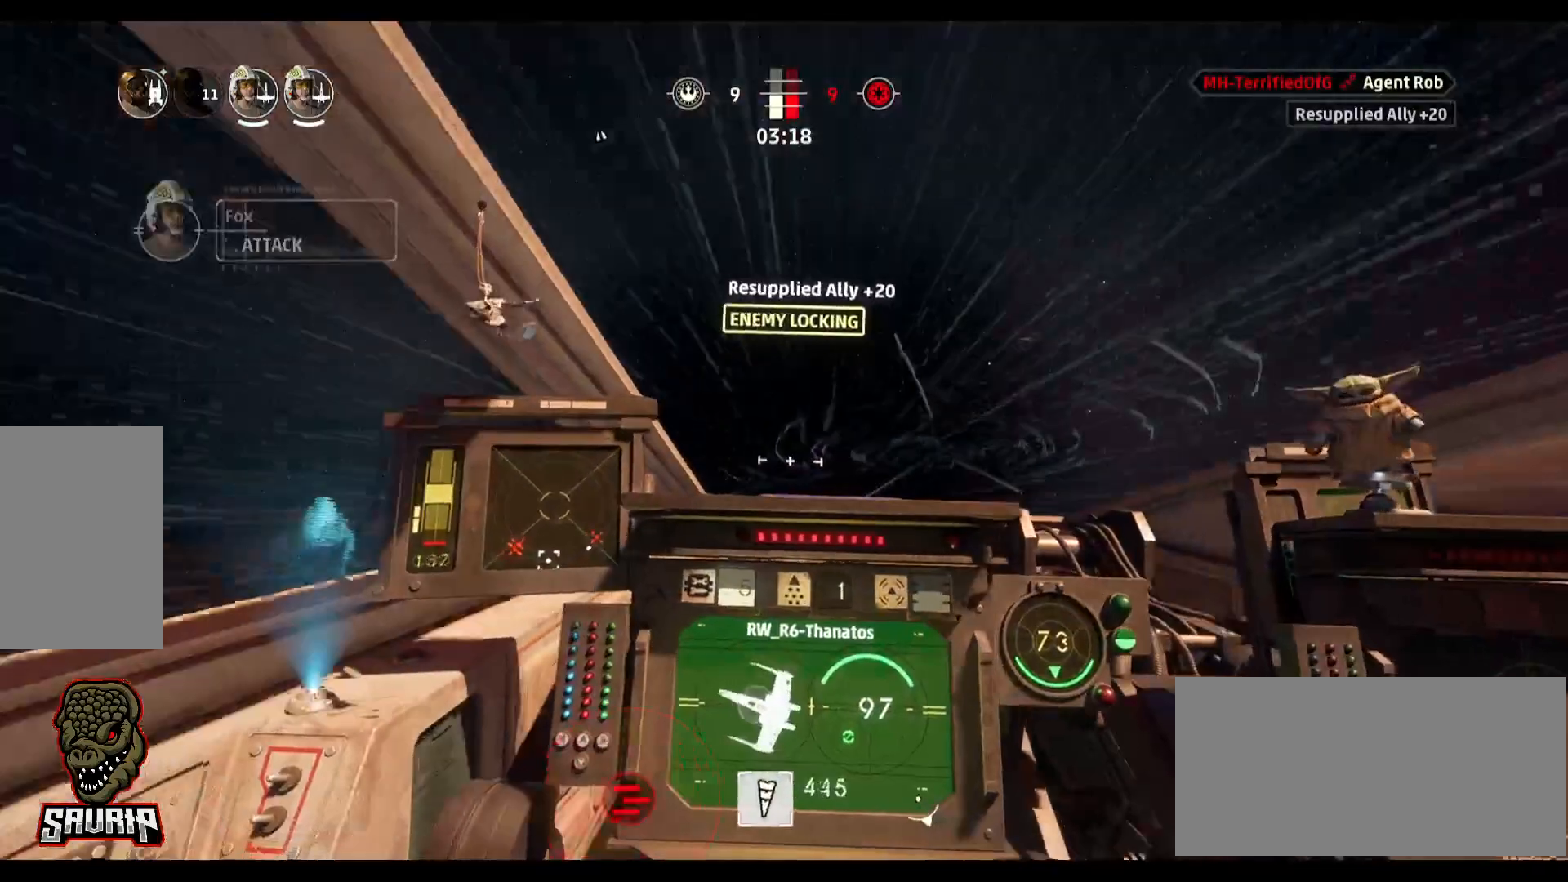
{"keys": [], "mouse": [], "events": []}
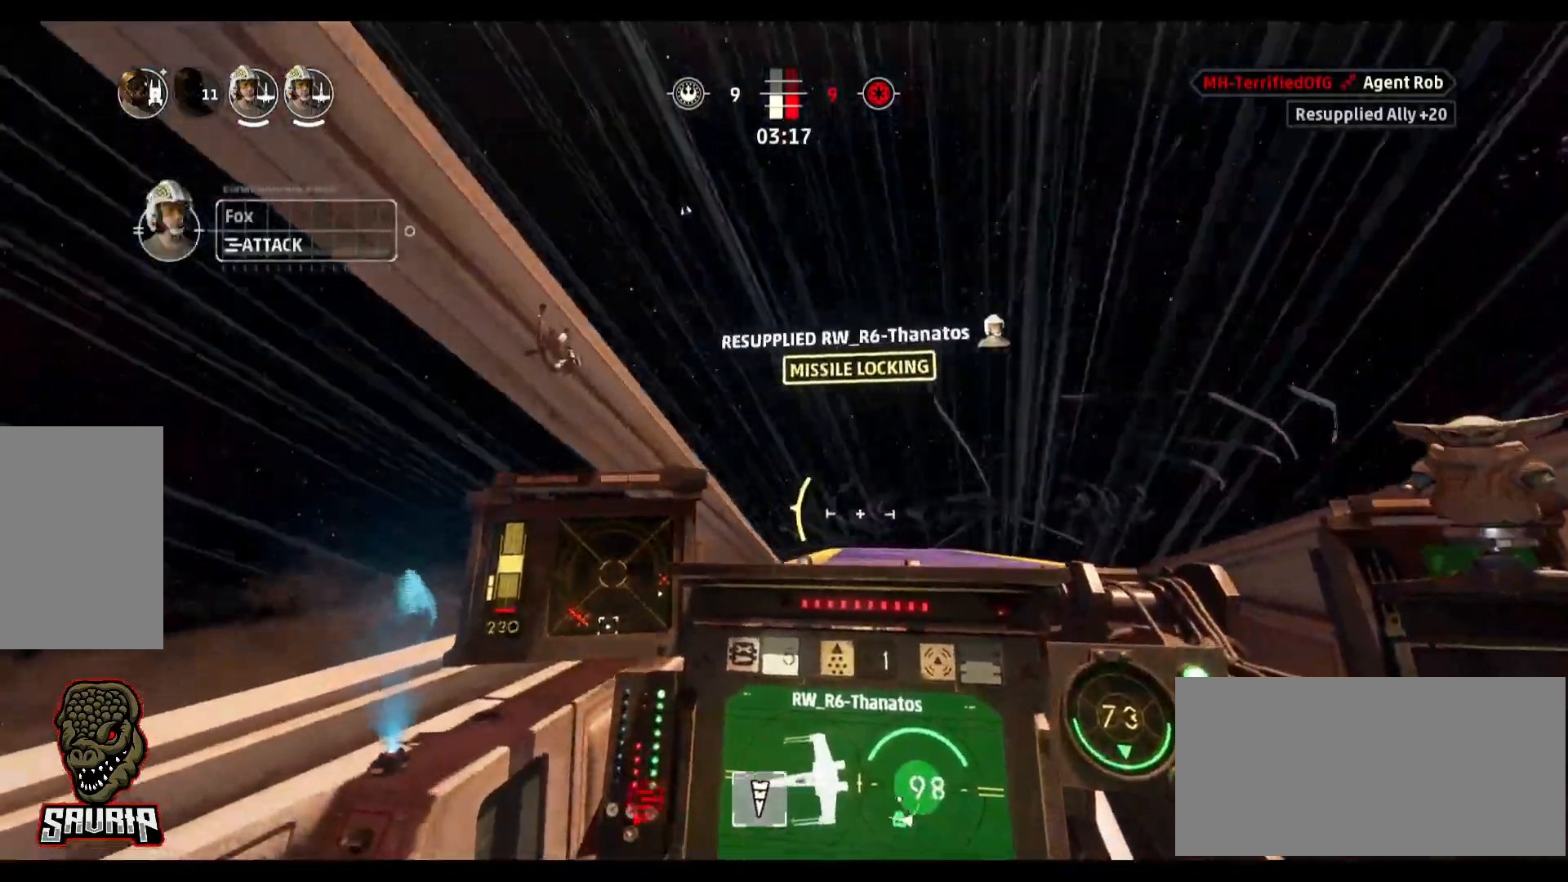
{"keys": [], "mouse": [], "events": []}
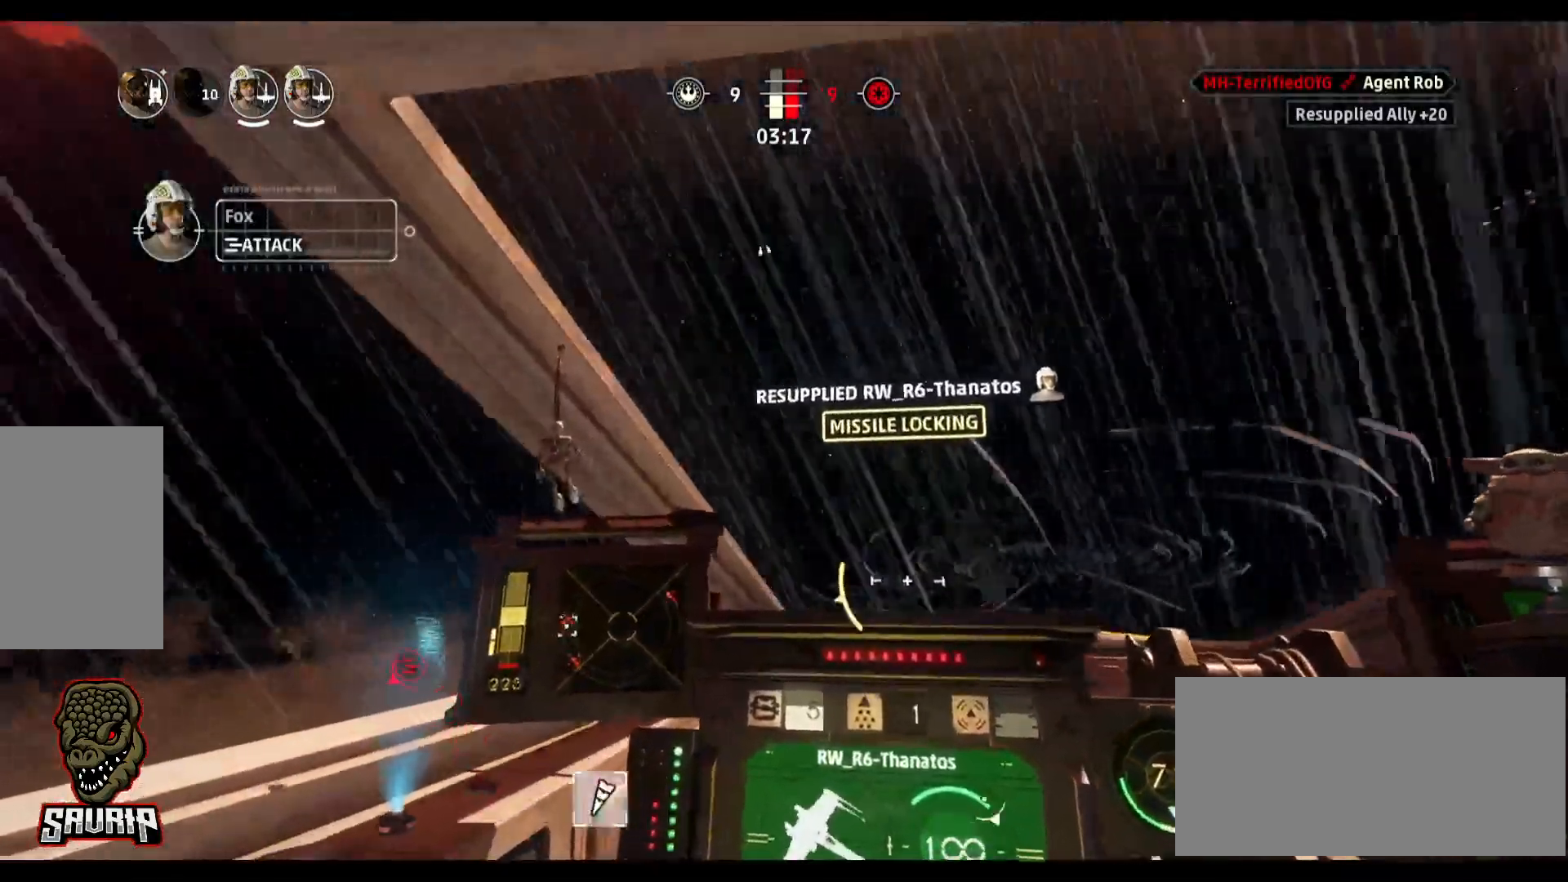
{"keys": [], "mouse": [], "events": []}
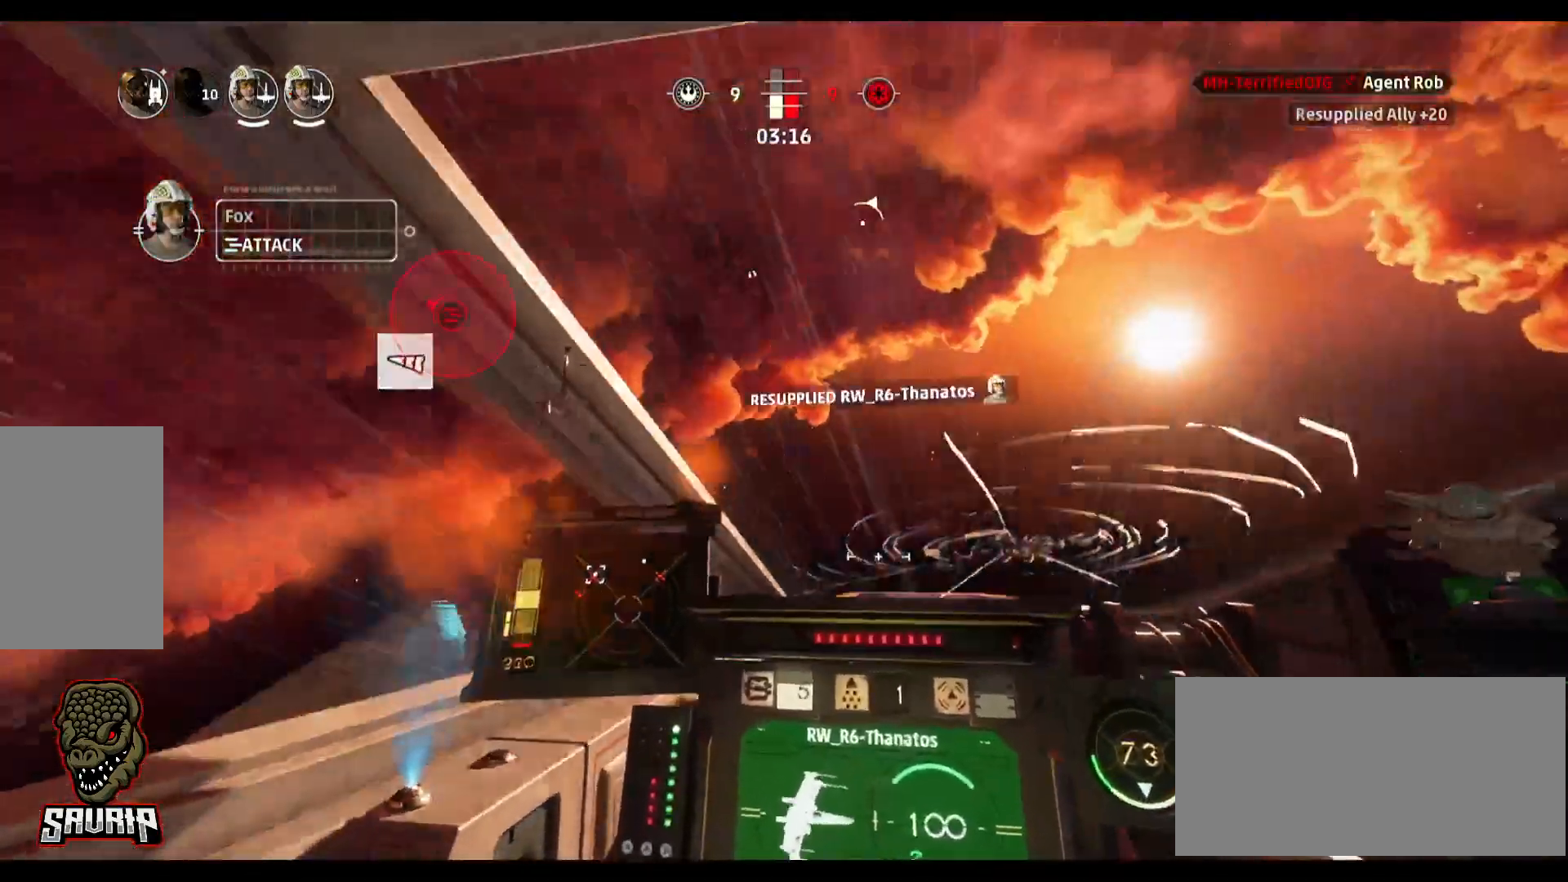
{"keys": [], "mouse": [], "events": []}
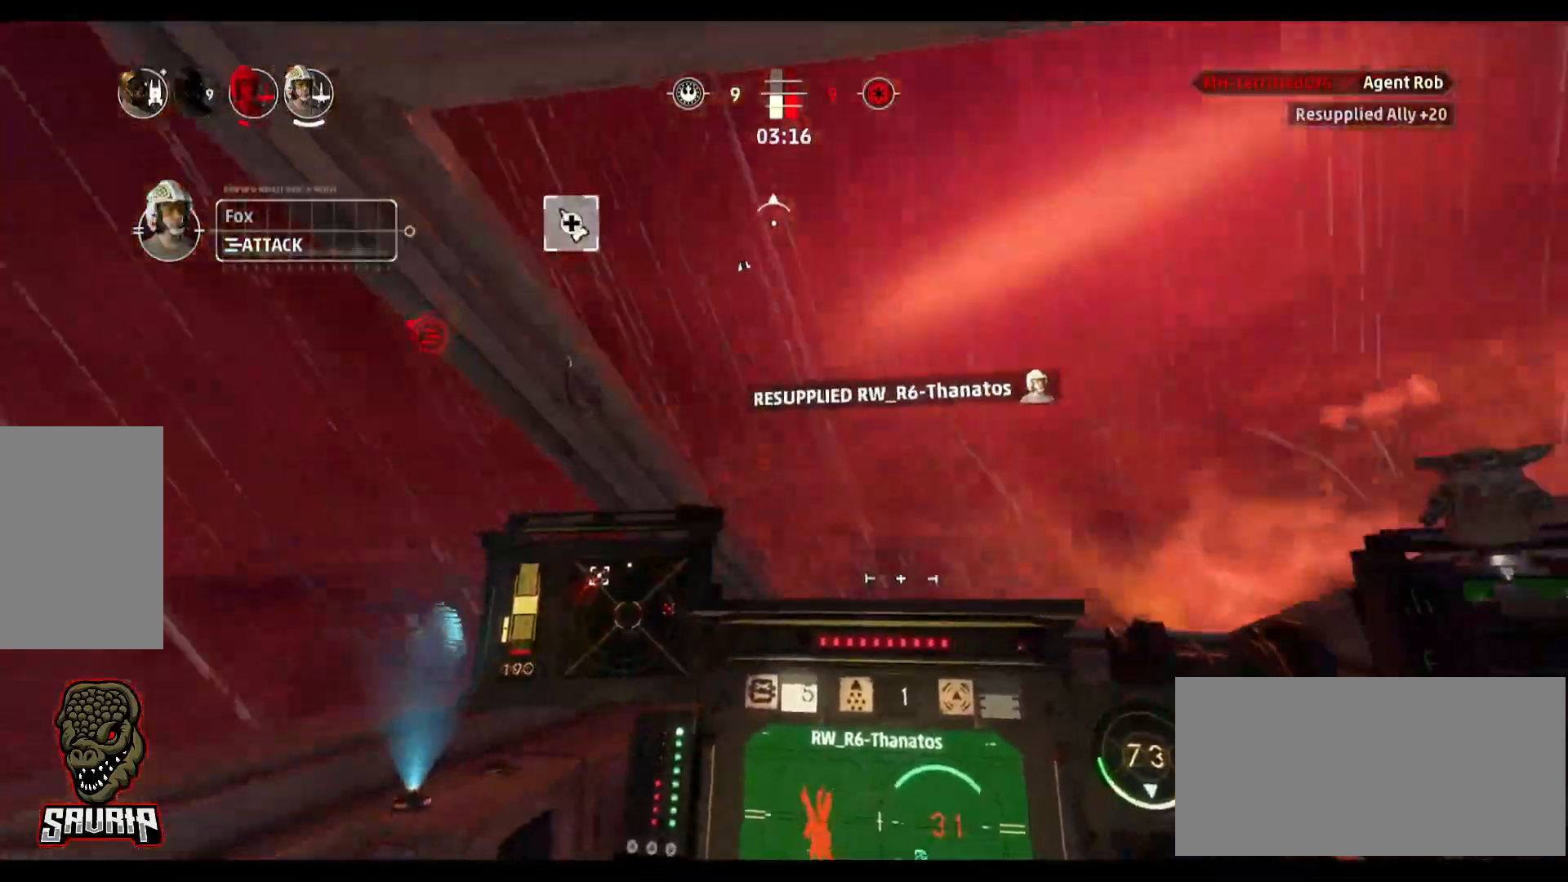
{"keys": [], "mouse": [], "events": []}
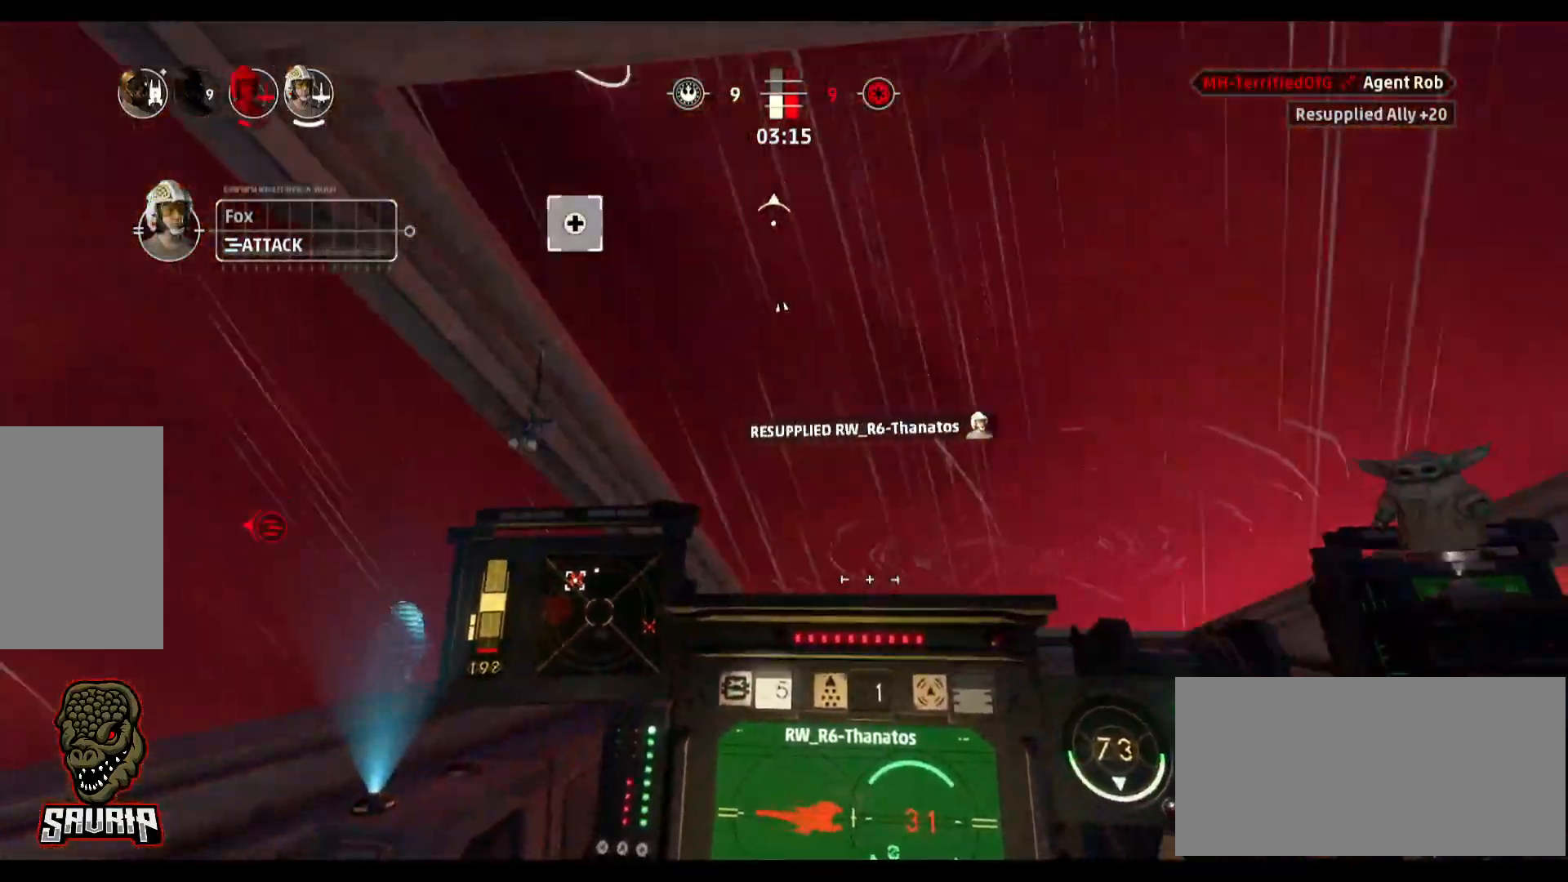
{"keys": ["a"], "mouse": [], "events": [[467, "a", "down"]]}
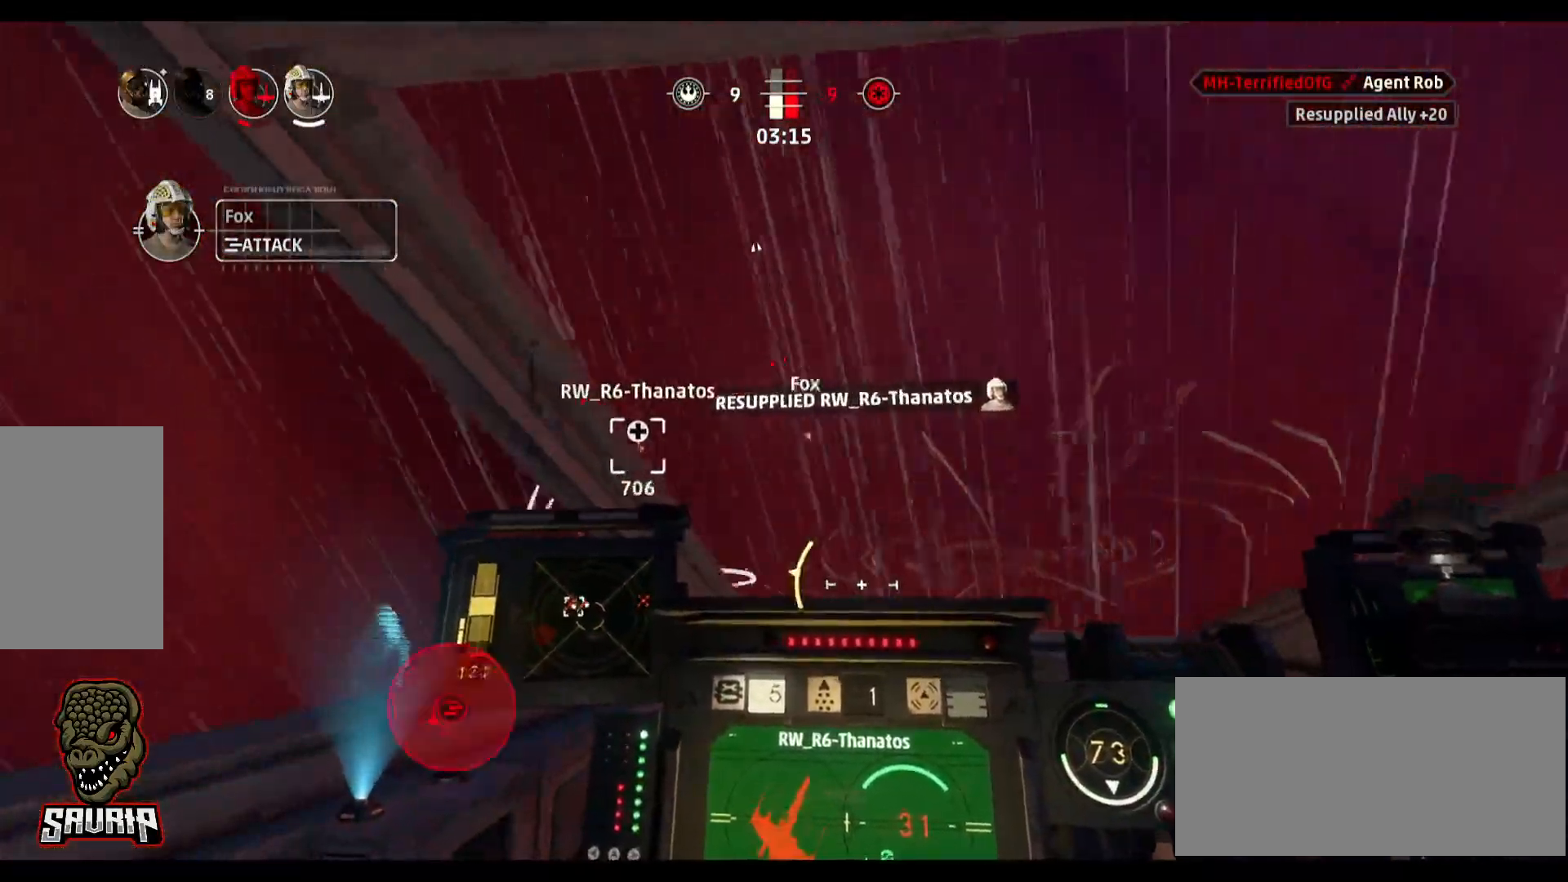
{"keys": ["a"], "mouse": [], "events": []}
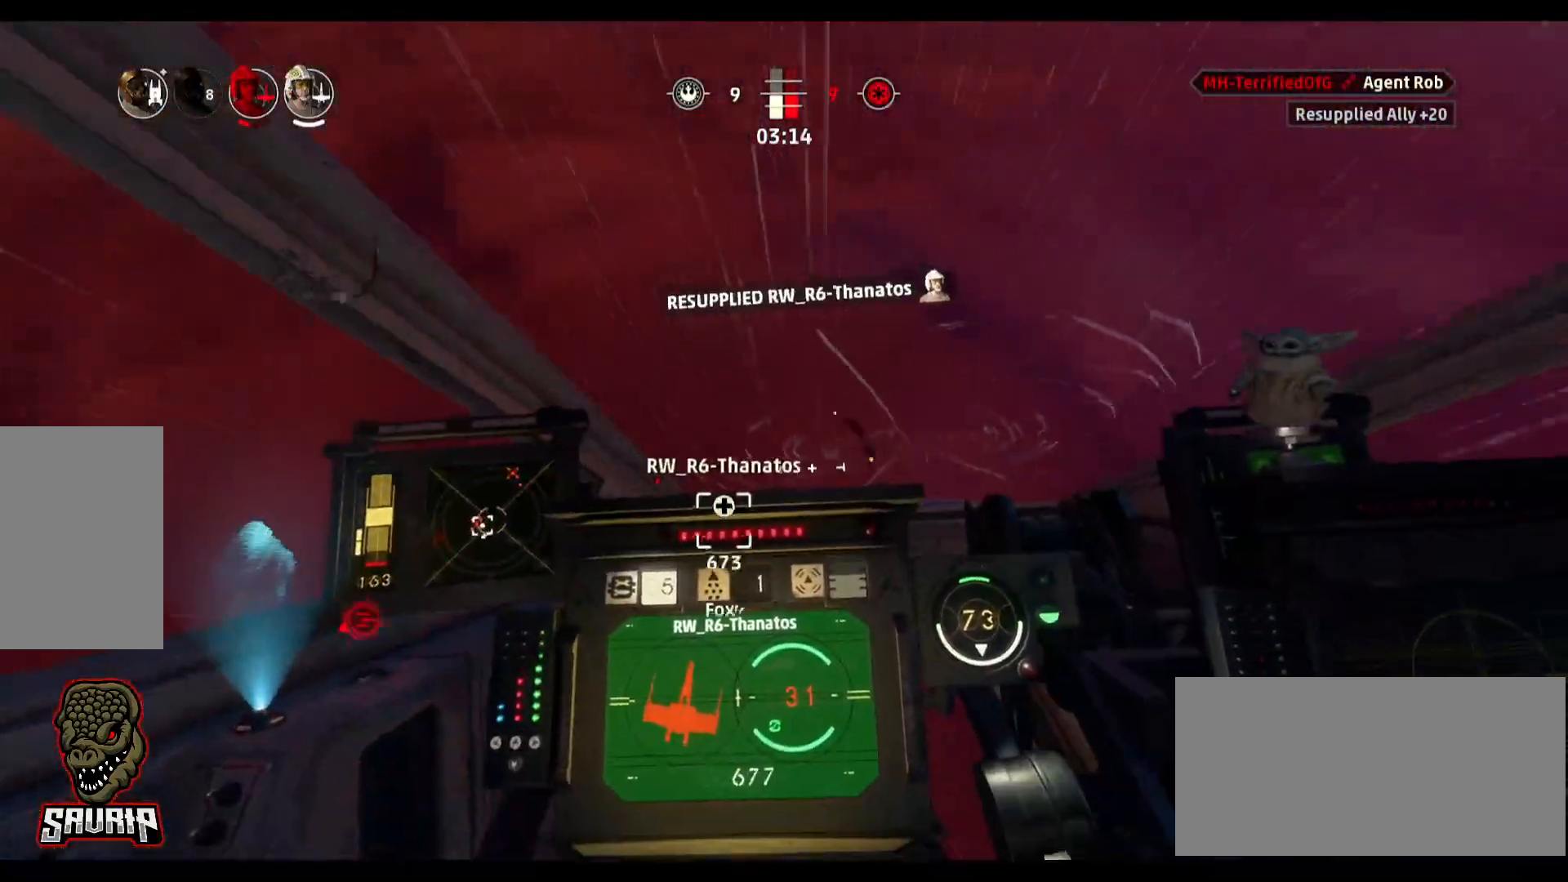
{"keys": ["d"], "mouse": [], "events": [[117, "a", "up"], [217, "a", "down"], [267, "a", "up"], [450, "d", "down"]]}
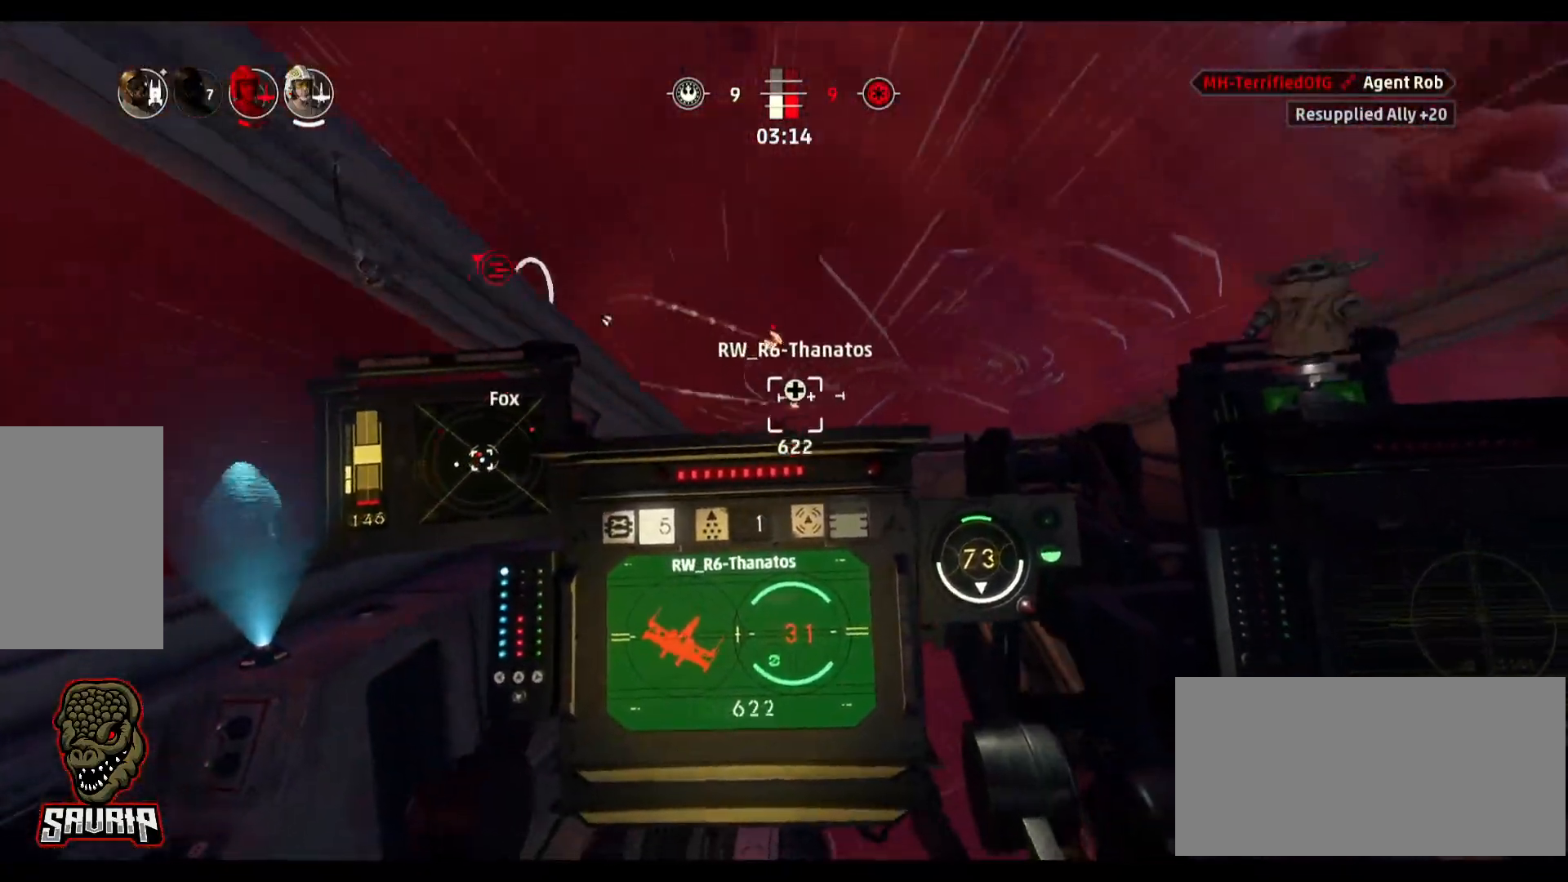
{"keys": ["d"], "mouse": [], "events": []}
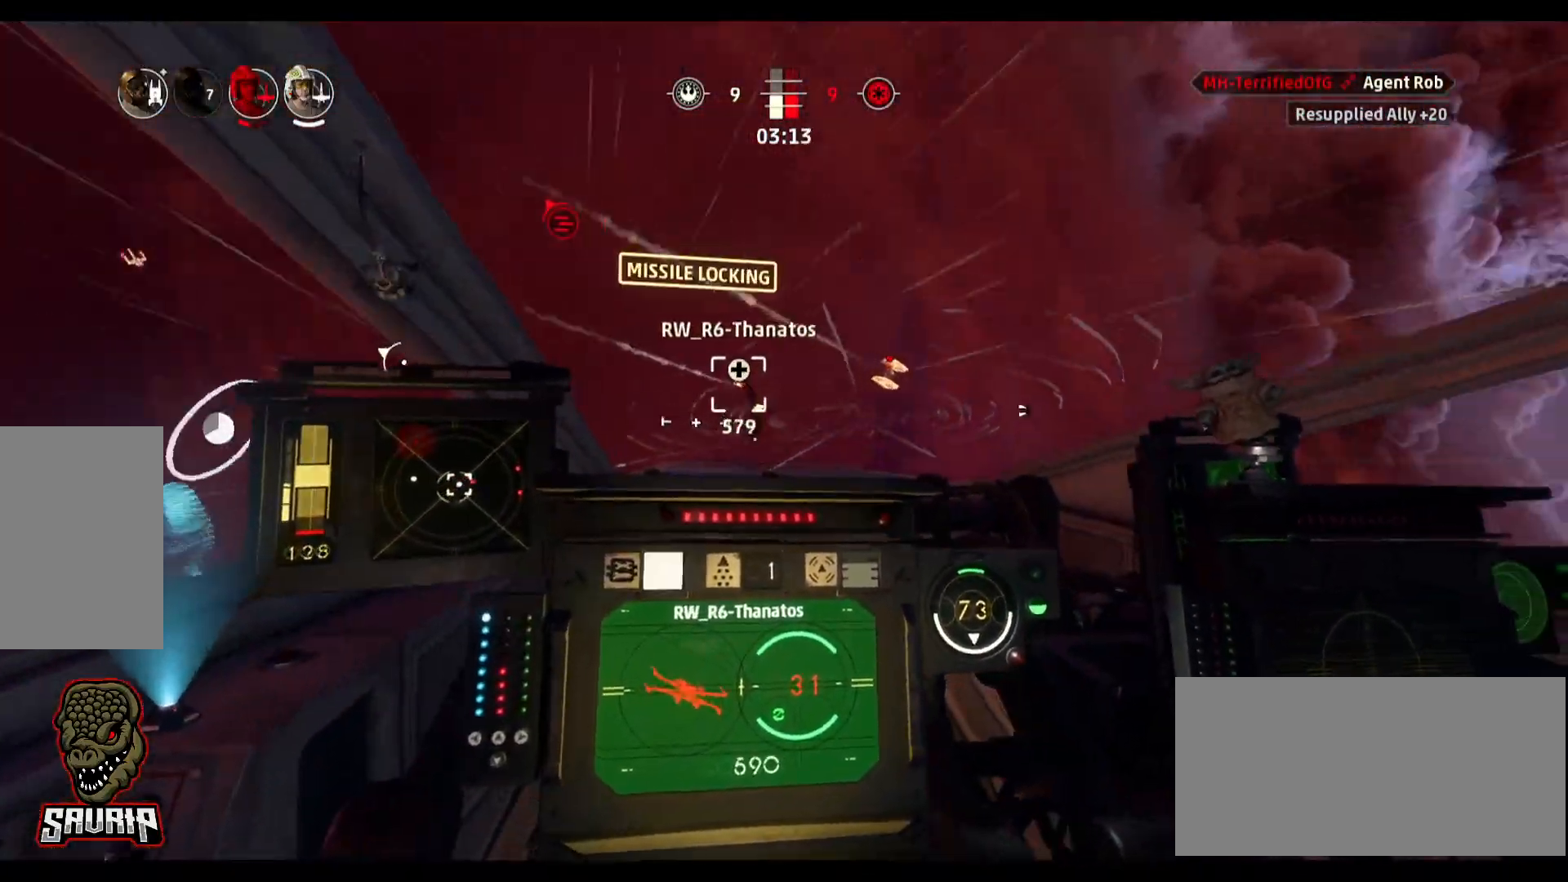
{"keys": ["a"], "mouse": [], "events": [[200, "space", "down"], [350, "d", "up"], [350, "space", "up"], [483, "a", "down"]]}
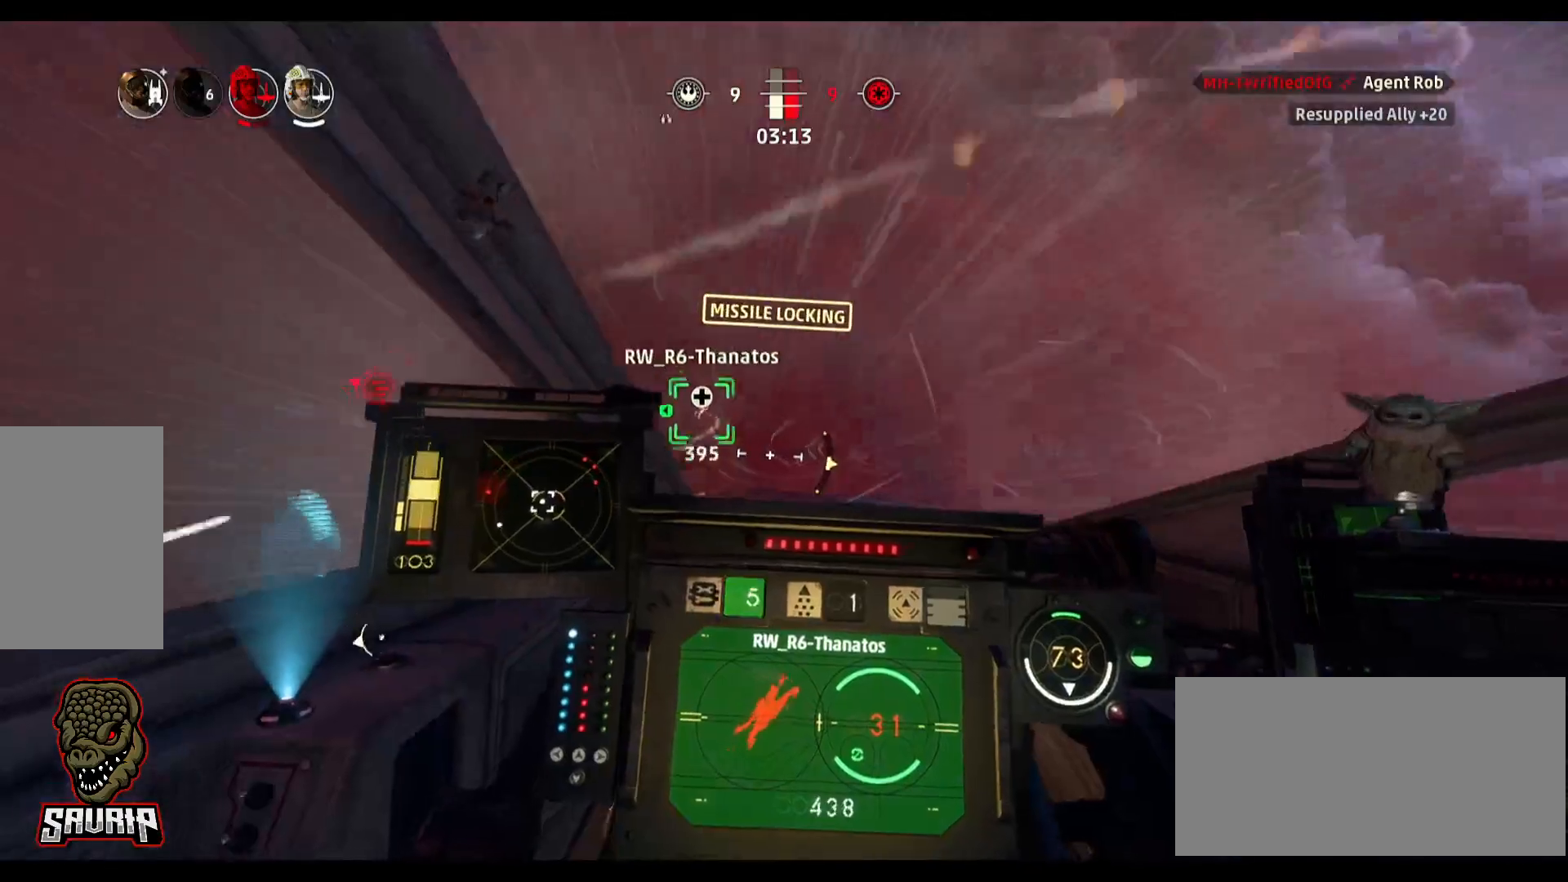
{"keys": ["a"], "mouse": [], "events": []}
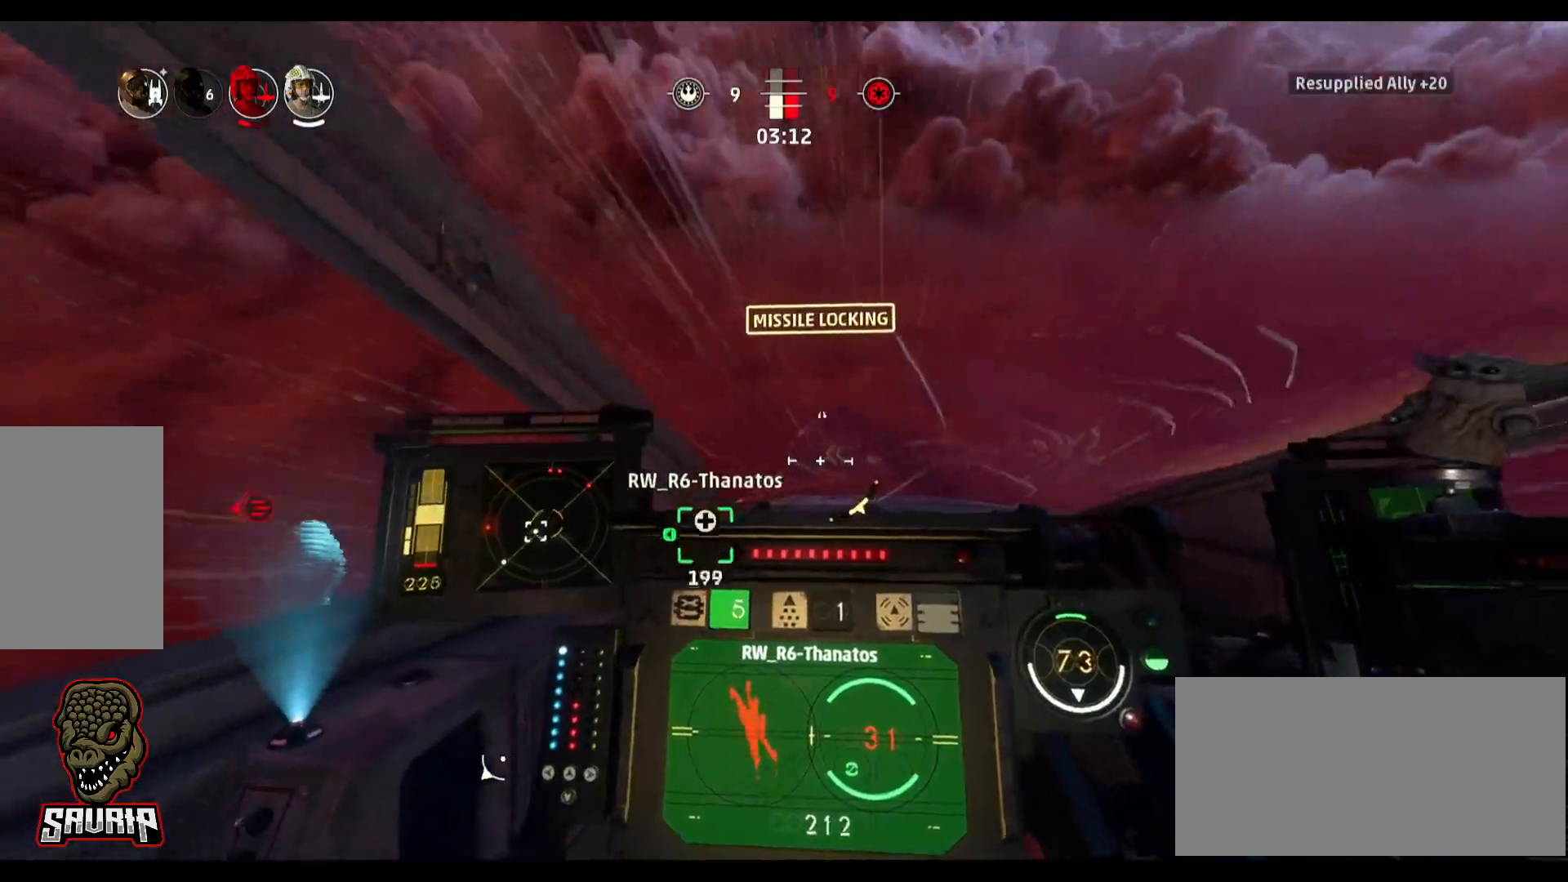
{"keys": ["a"], "mouse": [], "events": []}
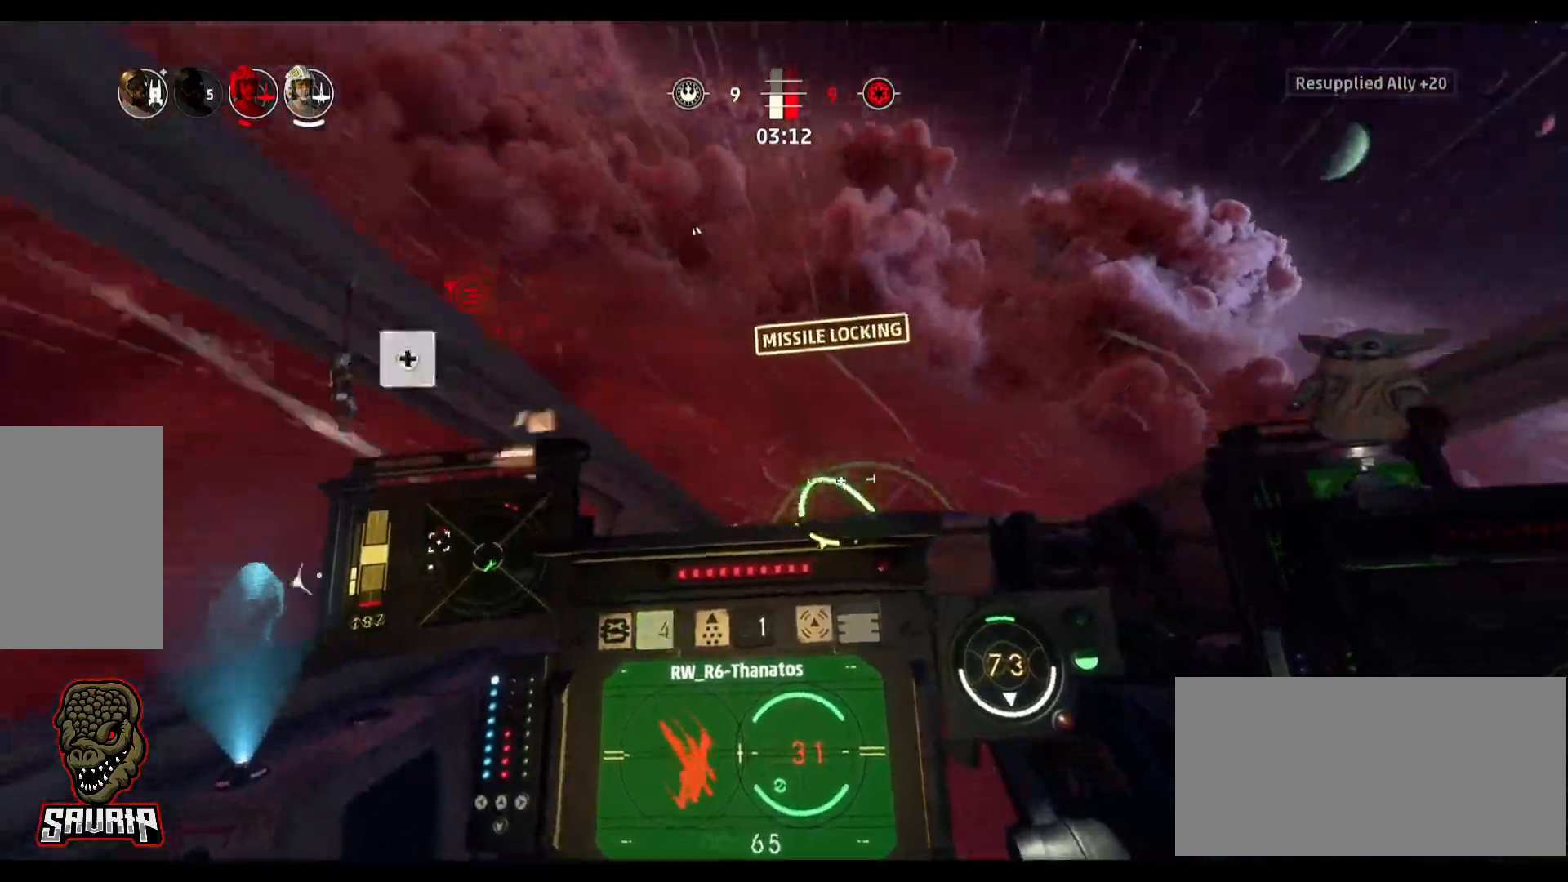
{"keys": [], "mouse": [], "events": [[200, "a", "up"]]}
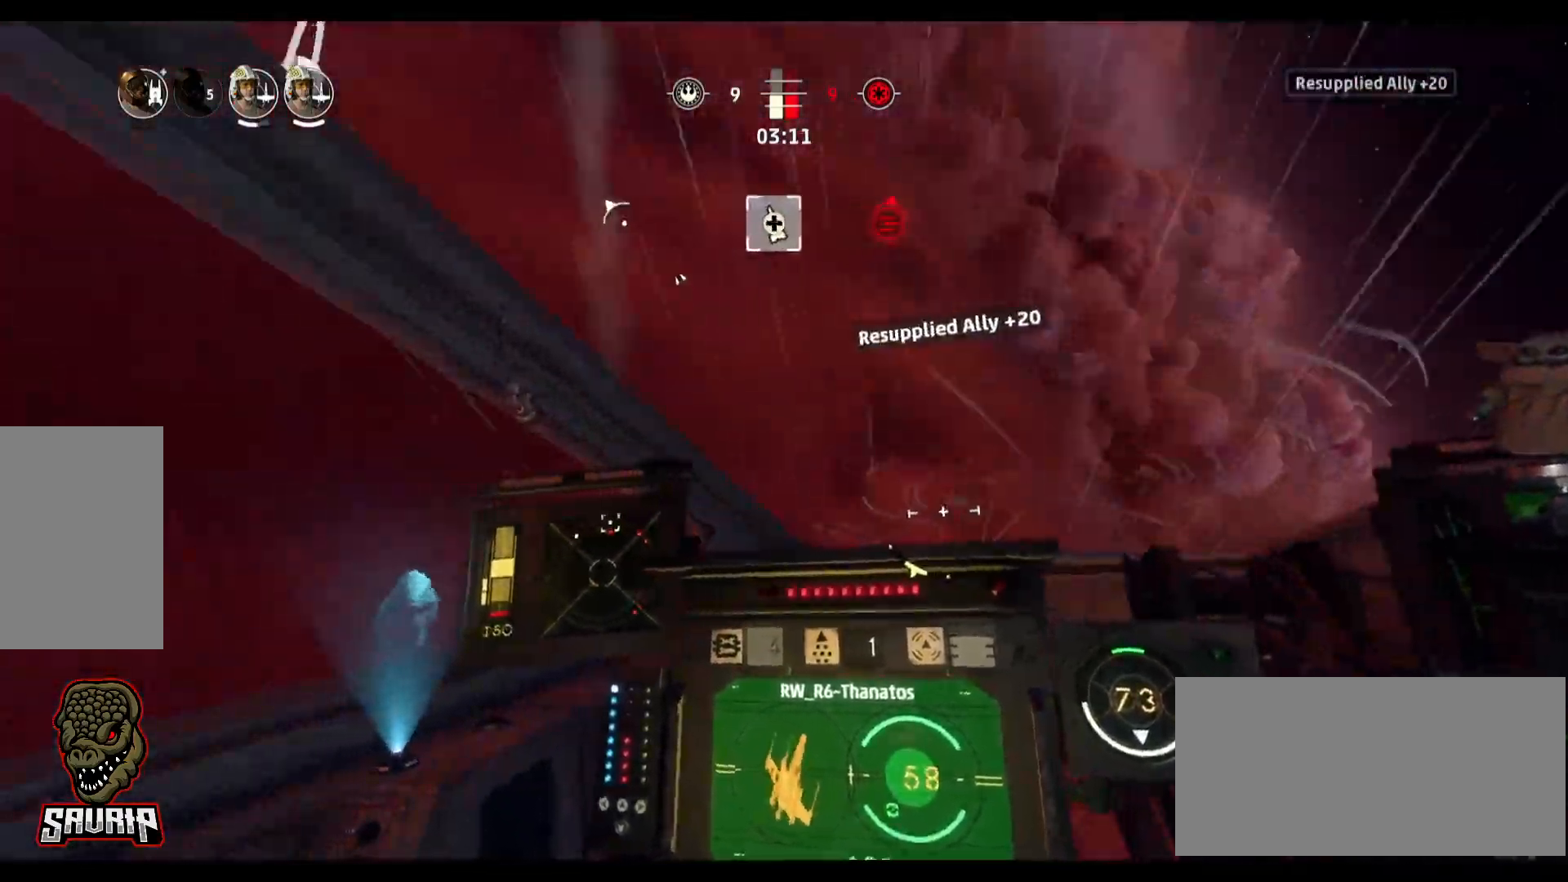
{"keys": ["d"], "mouse": [], "events": [[400, "d", "down"]]}